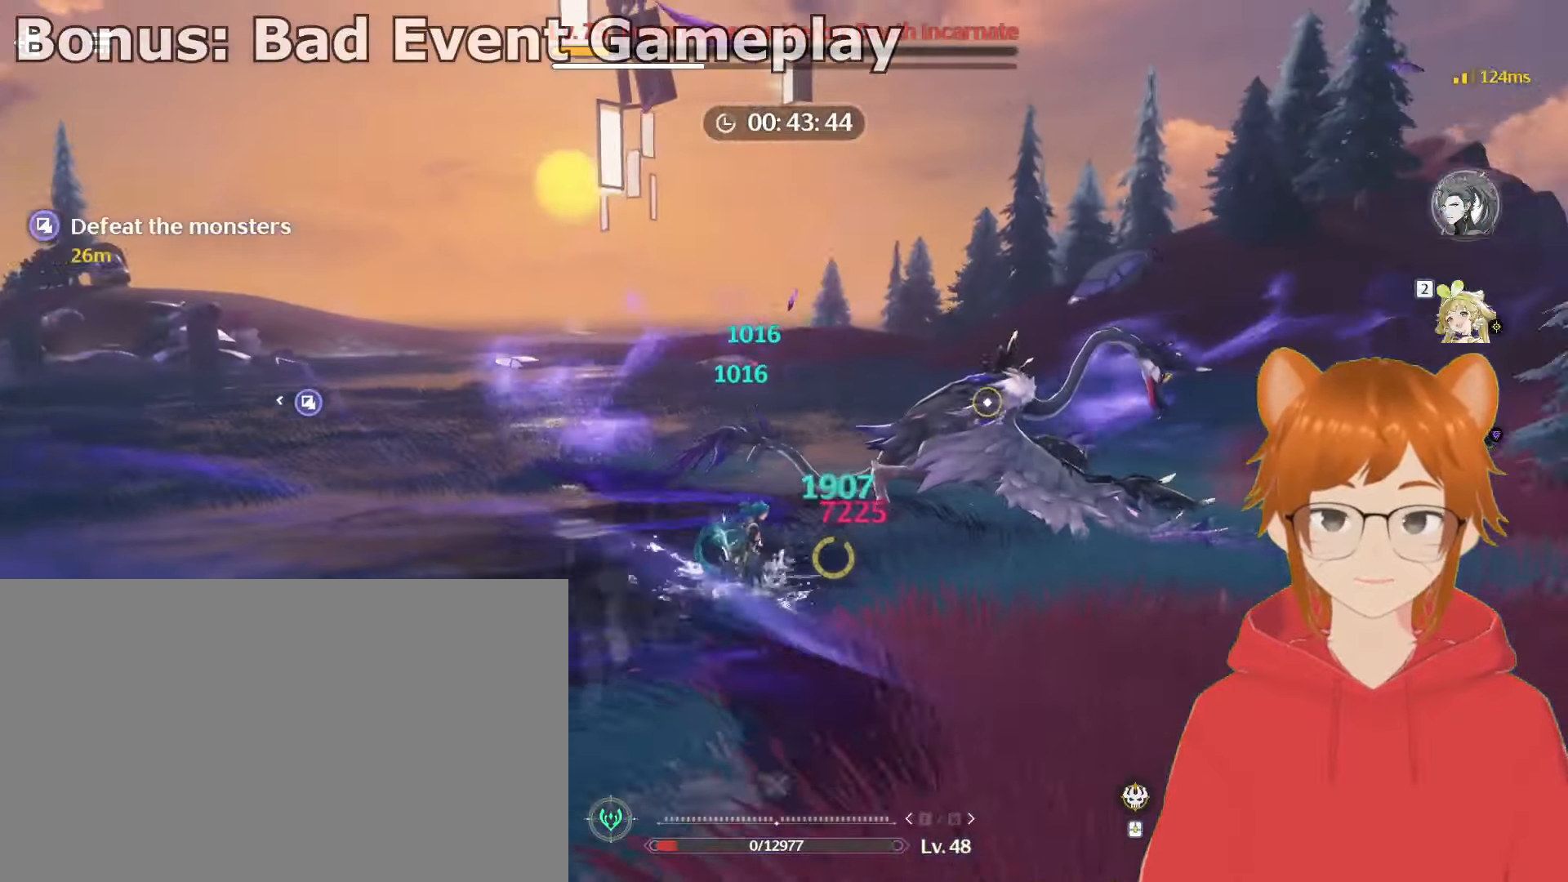
Gameplay with keyboard and mouse; each line is a JSON object with the keys and mouse buttons held at the frame after it. "events" lists presses ("down") and releases ("up") of "1", "2", "3", "4", "5", "a", "alt", "c", "caps_lock", "ctrl", "d", "e", "f", "g", "q", "r", "s", "shift", "space", "t", "tab", "v", "w", "x", "z", "mouse_left", "mouse_wheel" and "mouse_right" between this image and that frame as [ms after this image, input, new state], when the widget could be followed in between. "mouse_left", "mouse_wheel", "mouse_right" = the "left", "wheel", "right" buttons of the "mouse" list. No other keys are recorded. "wheel" means that the mouse wheel is clicked or scrolled. Mouse movement is not recorded.
{"keys": [], "mouse": [], "events": []}
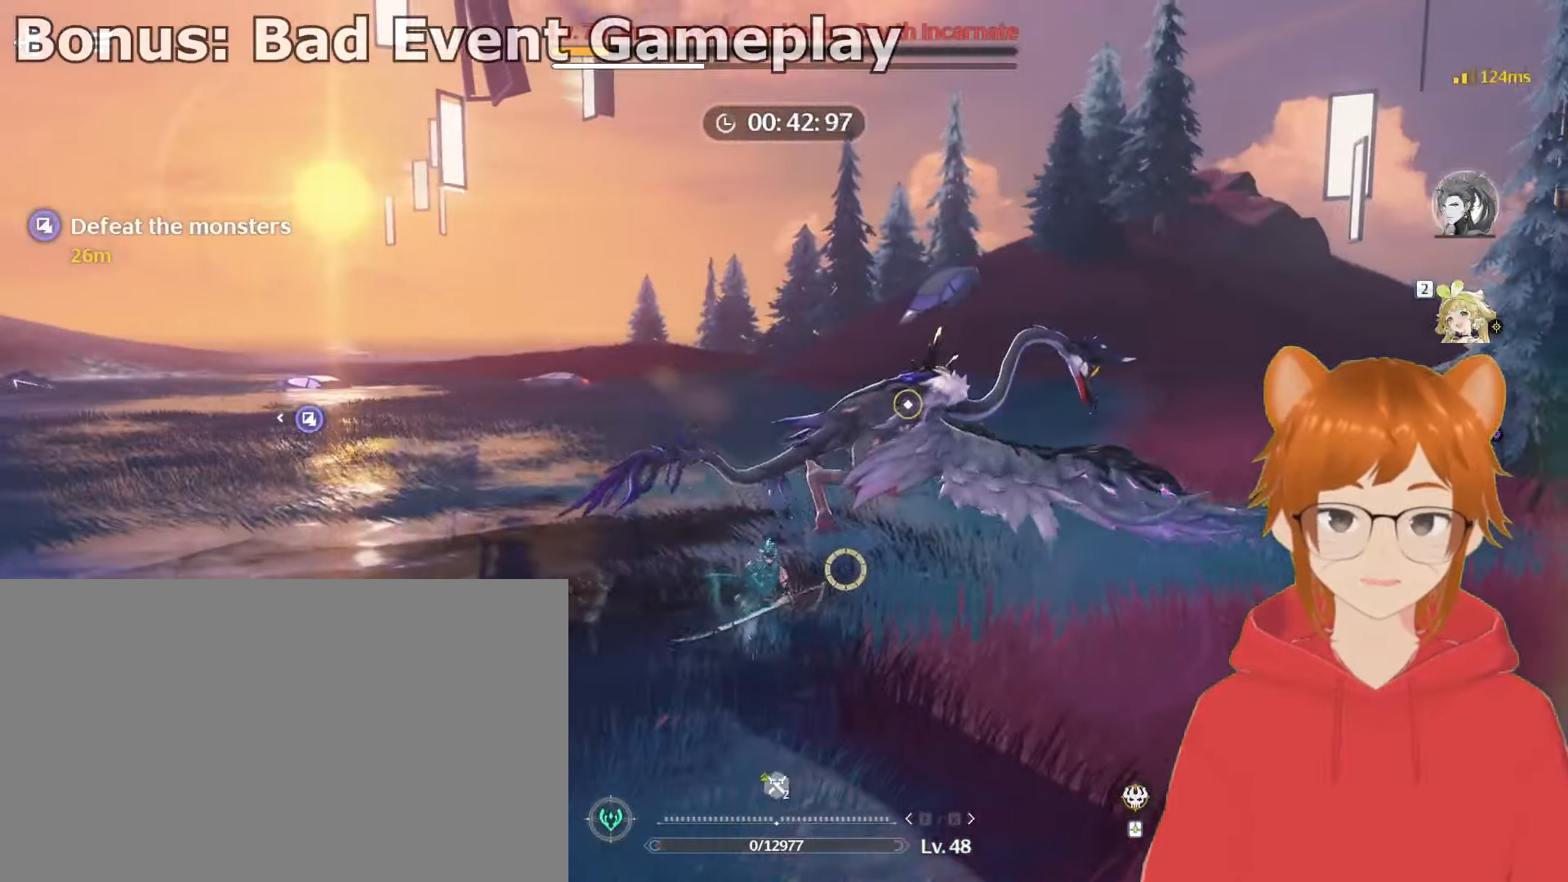
{"keys": [], "mouse": [], "events": []}
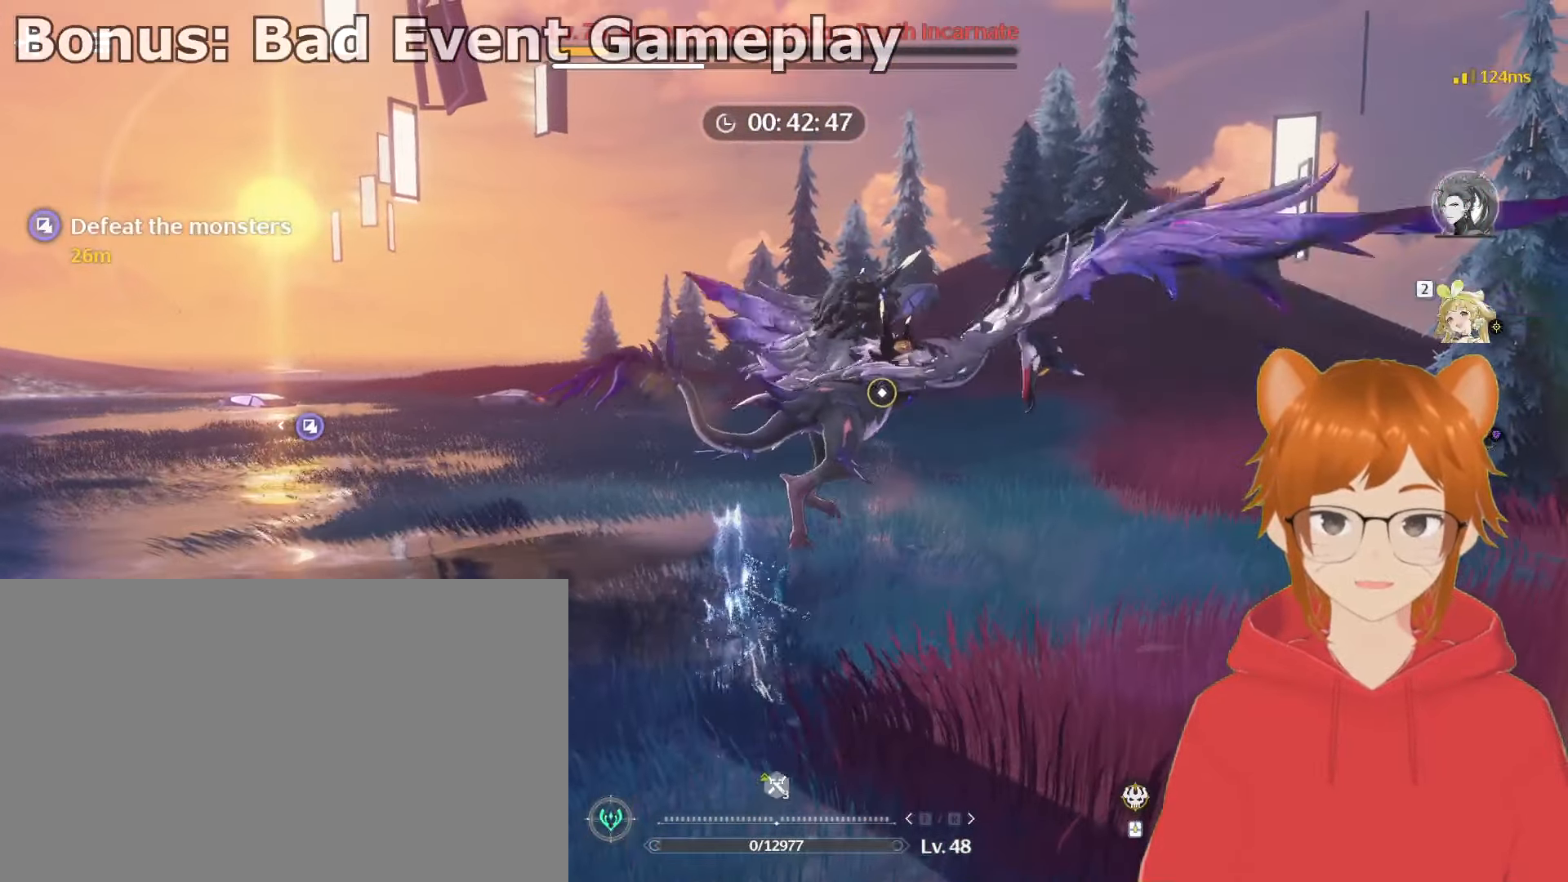
{"keys": [], "mouse": ["left"], "events": [[200, "e", "down"], [250, "mouse_left", "down"], [284, "e", "up"], [384, "2", "down"], [384, "e", "down"], [484, "2", "up"], [484, "e", "up"]]}
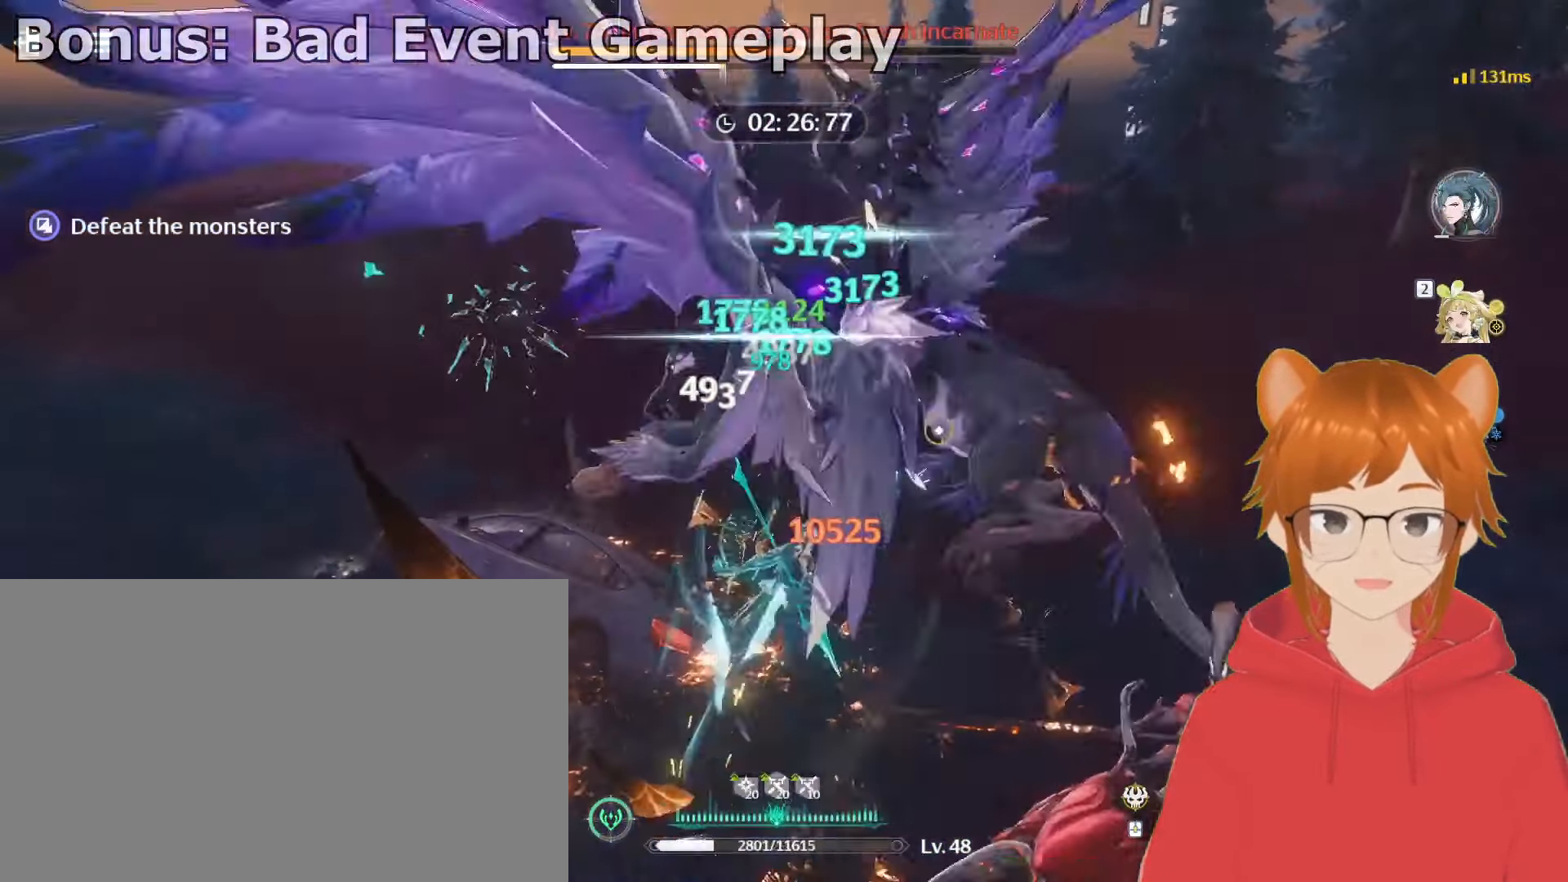
{"keys": [], "mouse": ["left"], "events": [[67, "2", "down"], [67, "e", "down"], [117, "2", "up"], [167, "e", "up"], [267, "2", "down"], [267, "e", "down"], [301, "2", "up"], [301, "e", "up"], [401, "e", "down"], [451, "2", "down"], [501, "2", "up"], [501, "e", "up"]]}
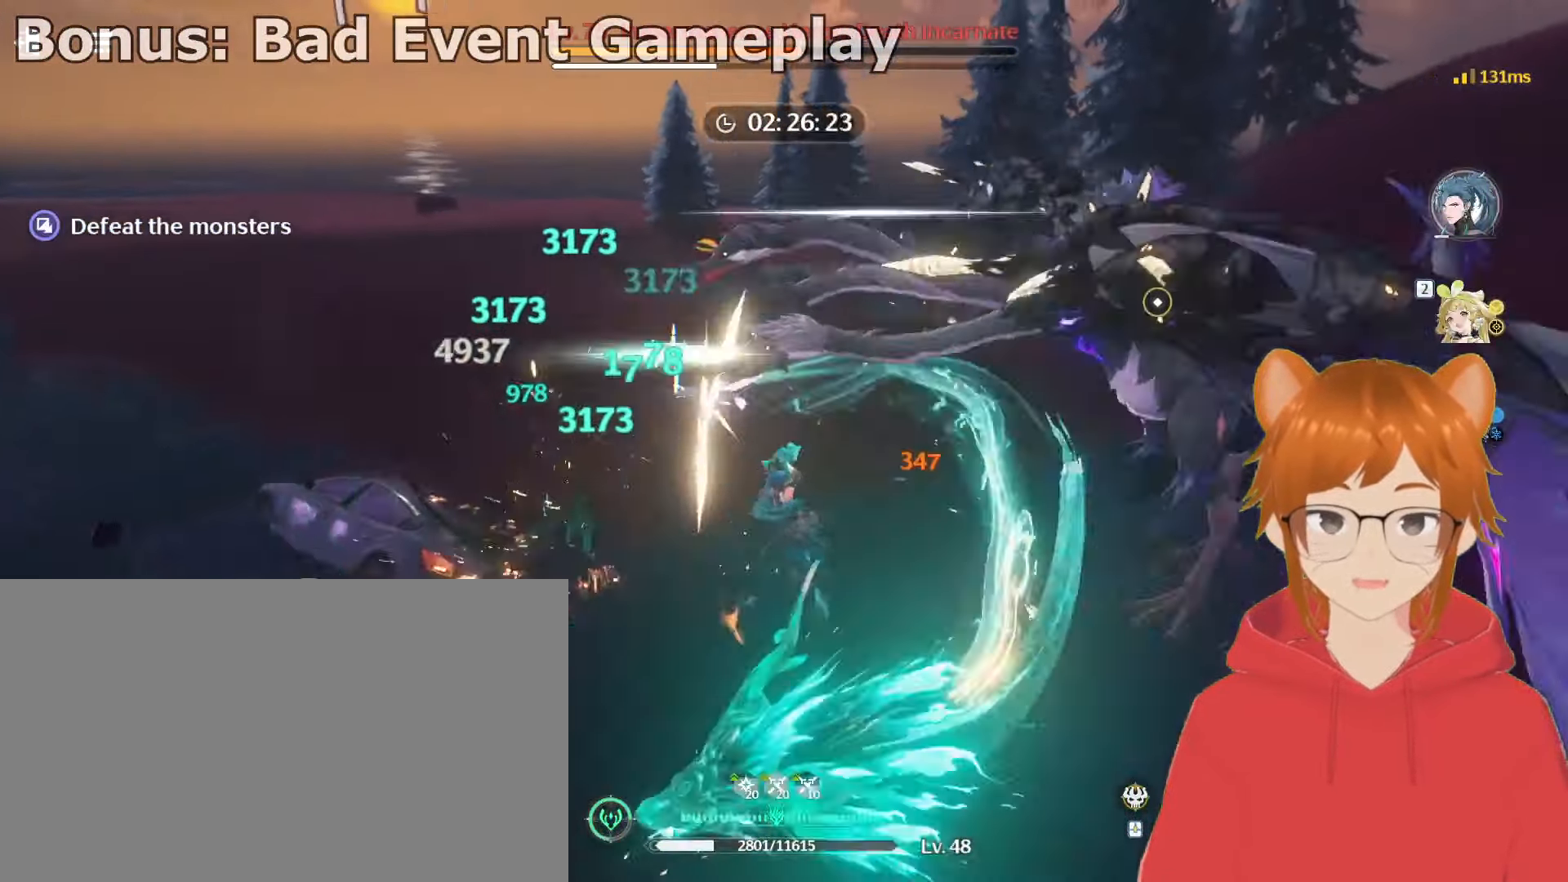
{"keys": ["2", "e"], "mouse": ["left"], "events": [[83, "2", "down"], [83, "e", "down"], [183, "2", "up"], [183, "e", "up"], [284, "2", "down"], [284, "e", "down"], [317, "2", "up"], [367, "e", "up"], [467, "2", "down"], [467, "e", "down"]]}
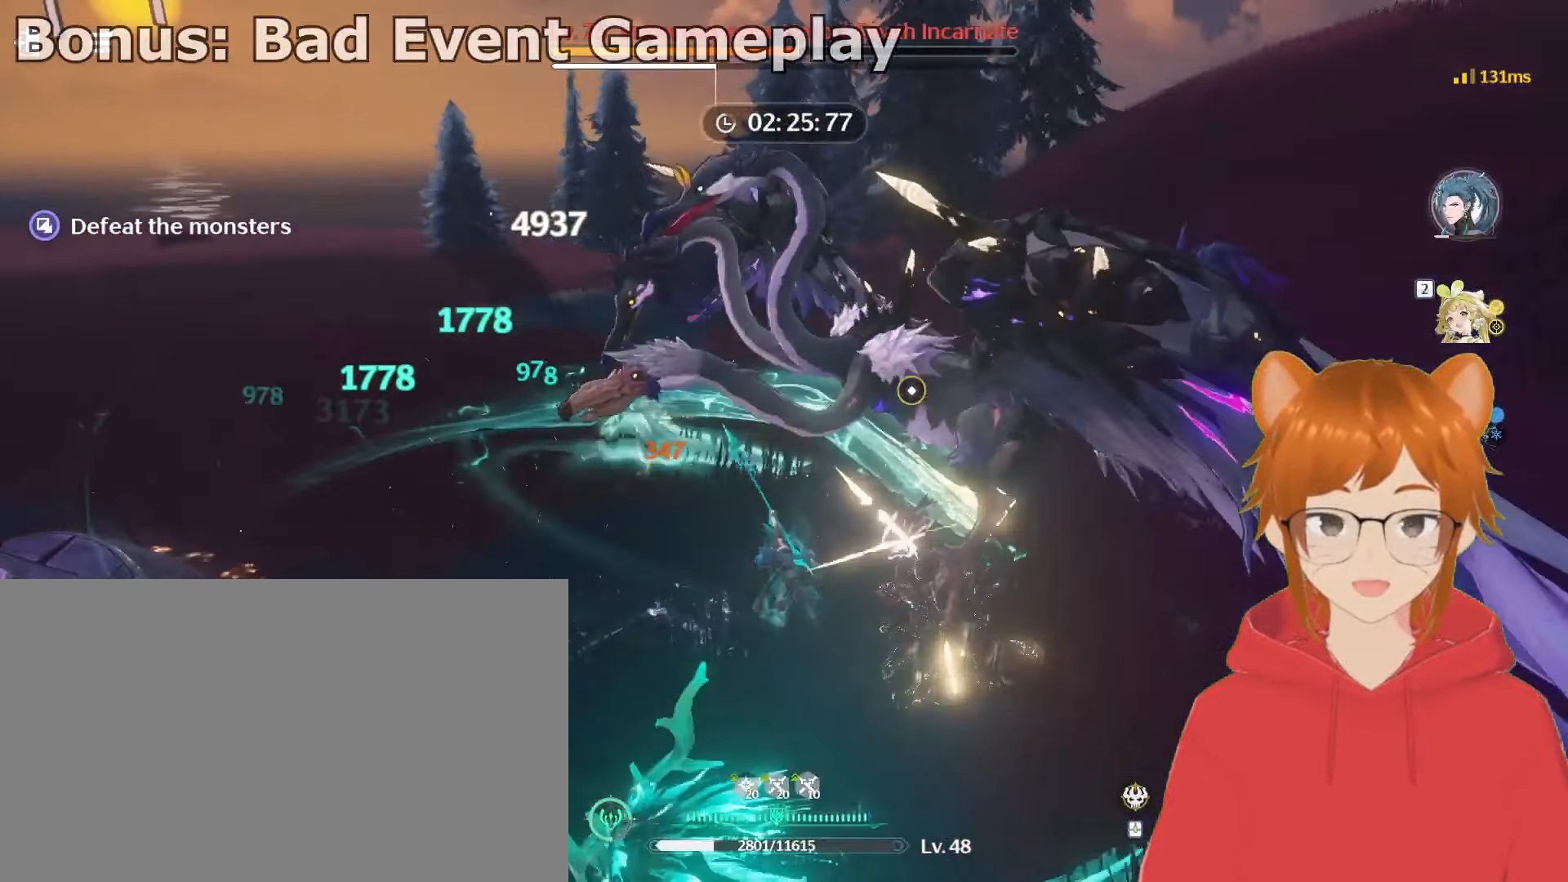
{"keys": ["2", "e"], "mouse": ["left"], "events": [[17, "2", "up"], [50, "e", "up"], [151, "2", "down"], [151, "e", "down"], [201, "2", "up"], [251, "e", "up"], [301, "e", "down"], [334, "2", "down"], [384, "2", "up"], [384, "e", "up"], [484, "2", "down"], [484, "e", "down"]]}
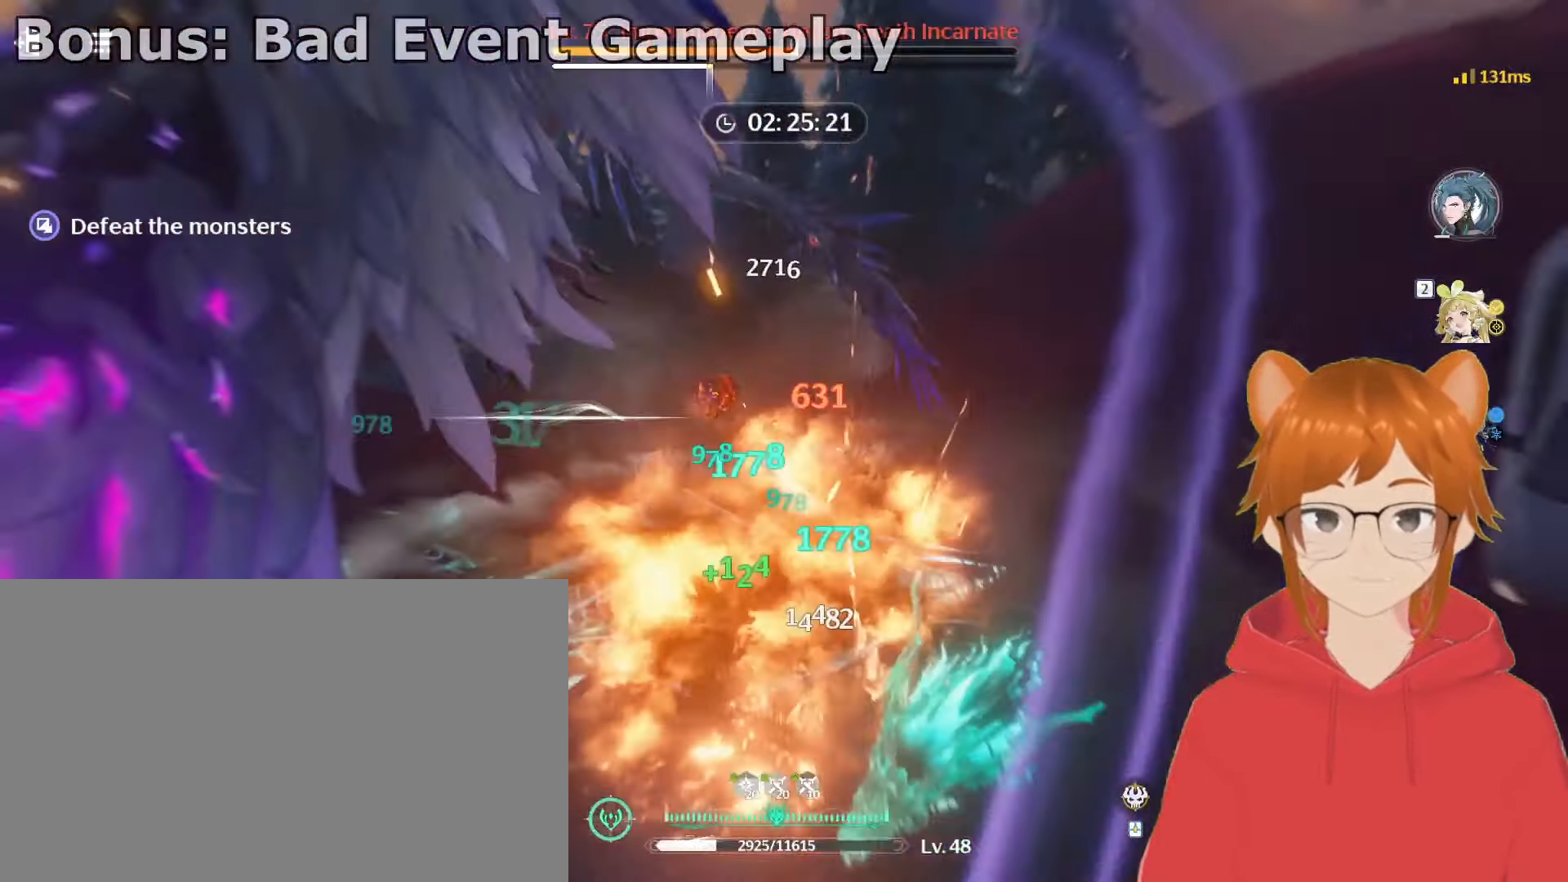
{"keys": [], "mouse": ["left"], "events": [[83, "2", "up"], [83, "e", "up"], [167, "e", "down"], [217, "2", "down"], [267, "2", "up"], [267, "e", "up"], [400, "e", "down"], [500, "e", "up"]]}
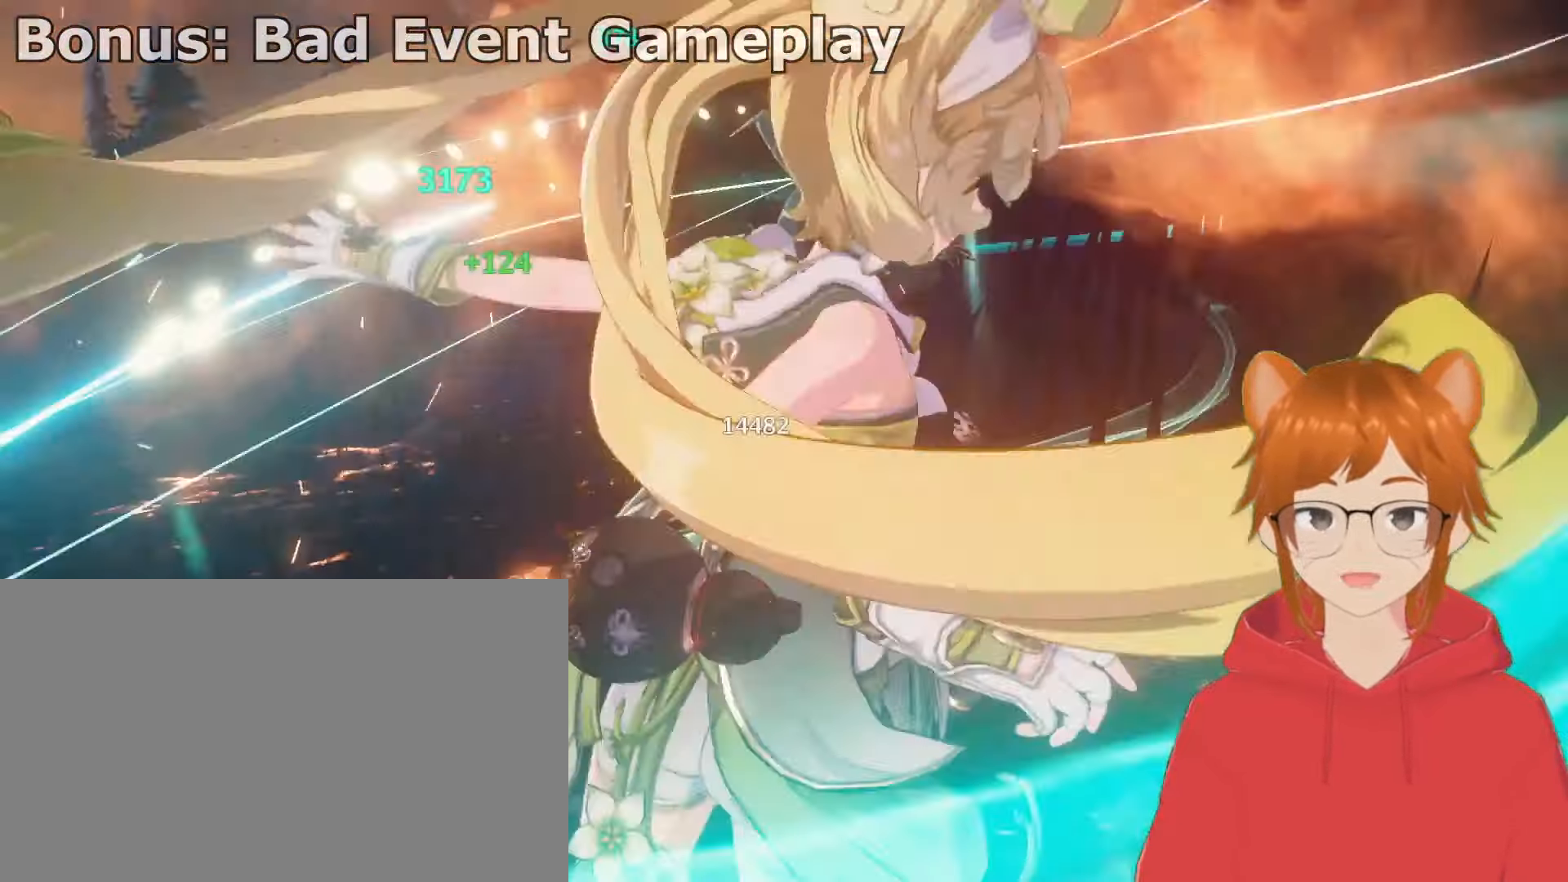
{"keys": [], "mouse": ["left"], "events": [[134, "2", "down"], [134, "e", "down"], [234, "2", "up"], [234, "e", "up"], [367, "2", "down"], [367, "e", "down"], [417, "e", "up"], [468, "2", "up"]]}
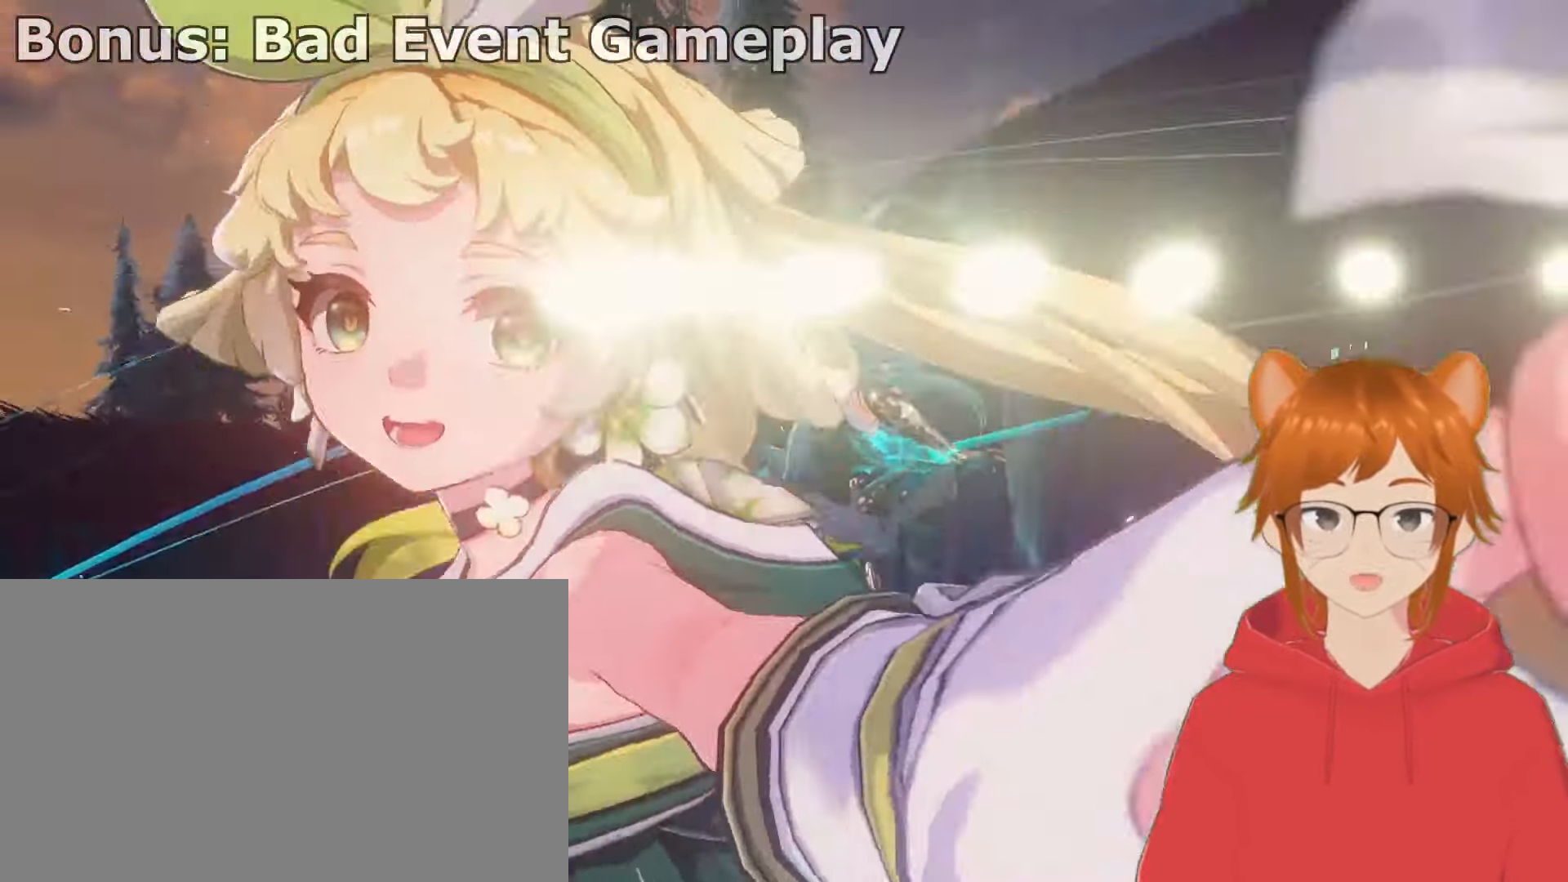
{"keys": [], "mouse": ["left"], "events": [[17, "e", "down"], [50, "2", "down"], [100, "2", "up"], [100, "e", "up"], [200, "e", "down"], [250, "2", "down"], [283, "2", "up"], [283, "e", "up"], [383, "2", "down"], [383, "e", "down"], [483, "2", "up"], [483, "e", "up"]]}
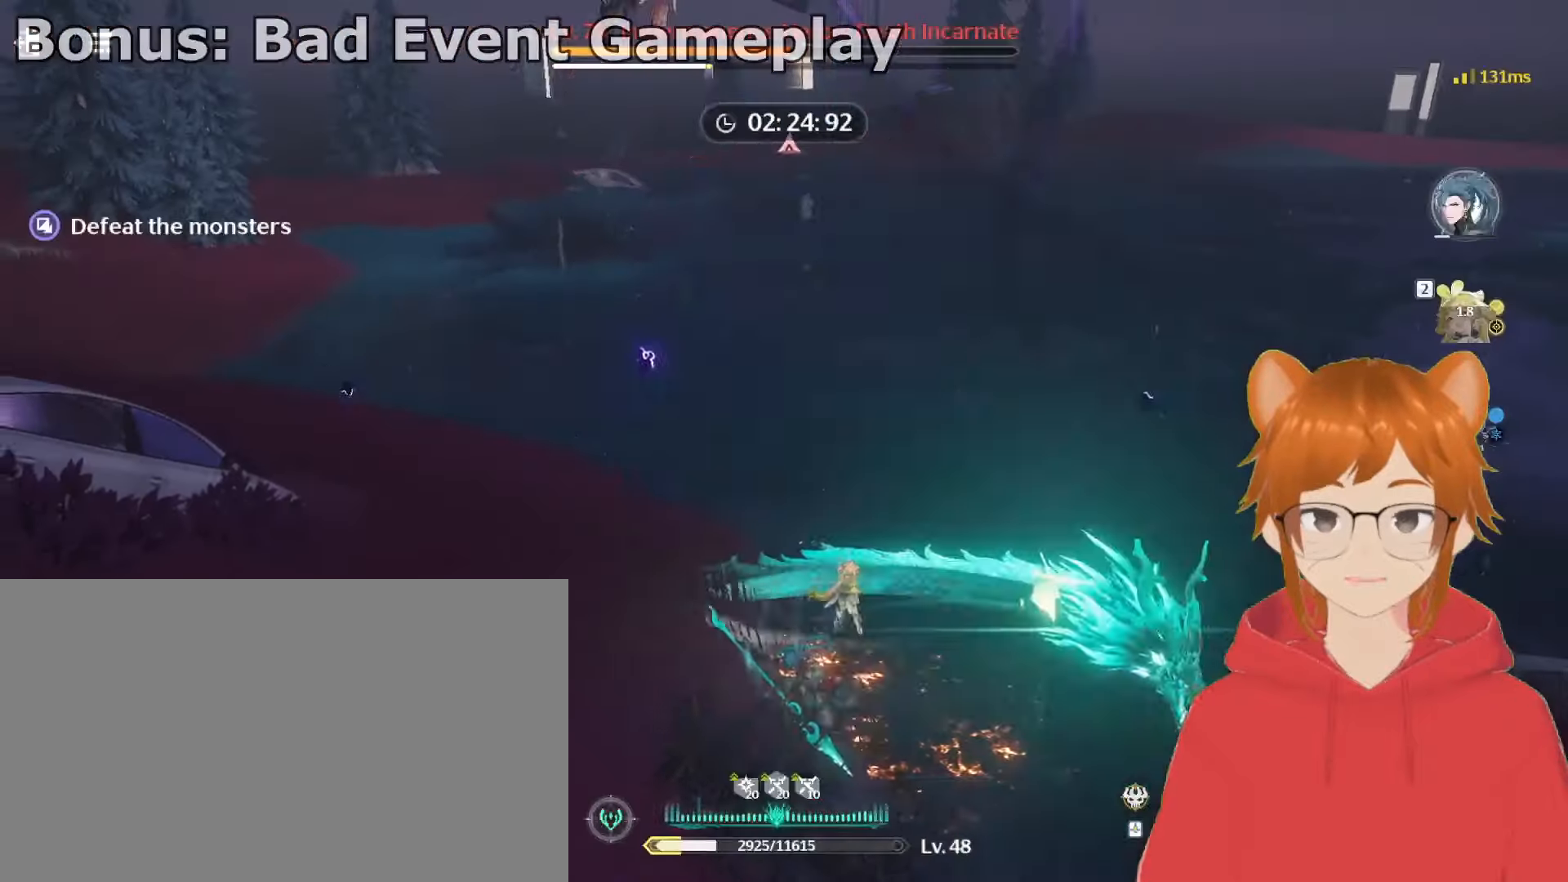
{"keys": ["e"], "mouse": ["left"], "events": [[67, "2", "down"], [67, "e", "down"], [167, "2", "up"], [167, "e", "up"], [267, "2", "down"], [267, "e", "down"], [350, "2", "up"], [350, "e", "up"], [450, "2", "down"], [450, "e", "down"], [501, "2", "up"]]}
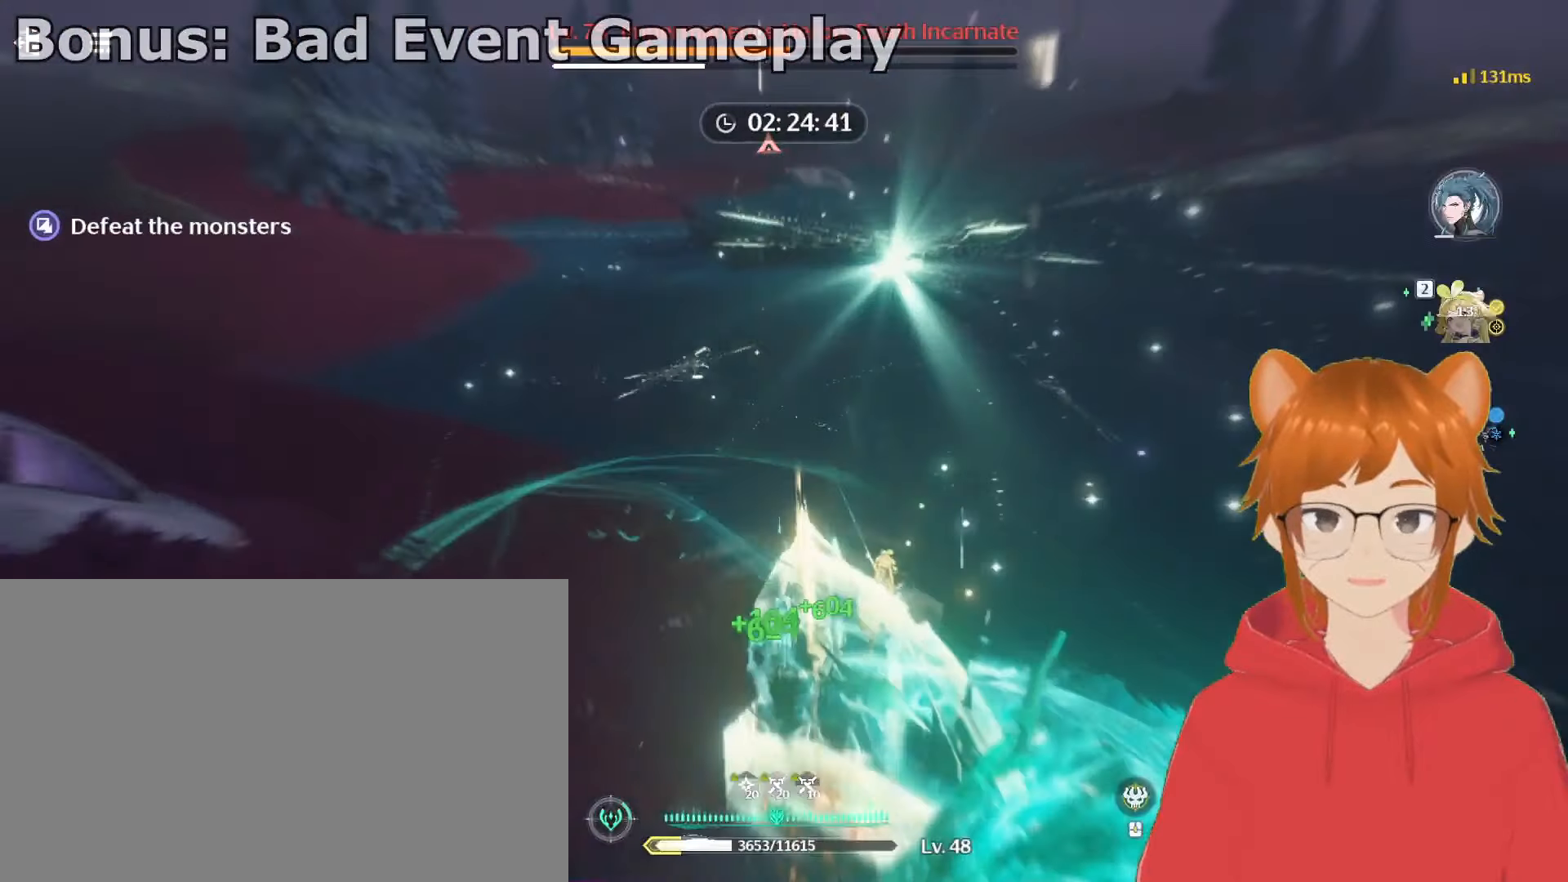
{"keys": ["2", "e"], "mouse": ["left"], "events": [[33, "e", "up"], [133, "2", "down"], [133, "e", "down"], [183, "2", "up"], [233, "e", "up"], [283, "e", "down"], [317, "2", "down"], [367, "2", "up"], [367, "e", "up"], [467, "2", "down"], [467, "e", "down"]]}
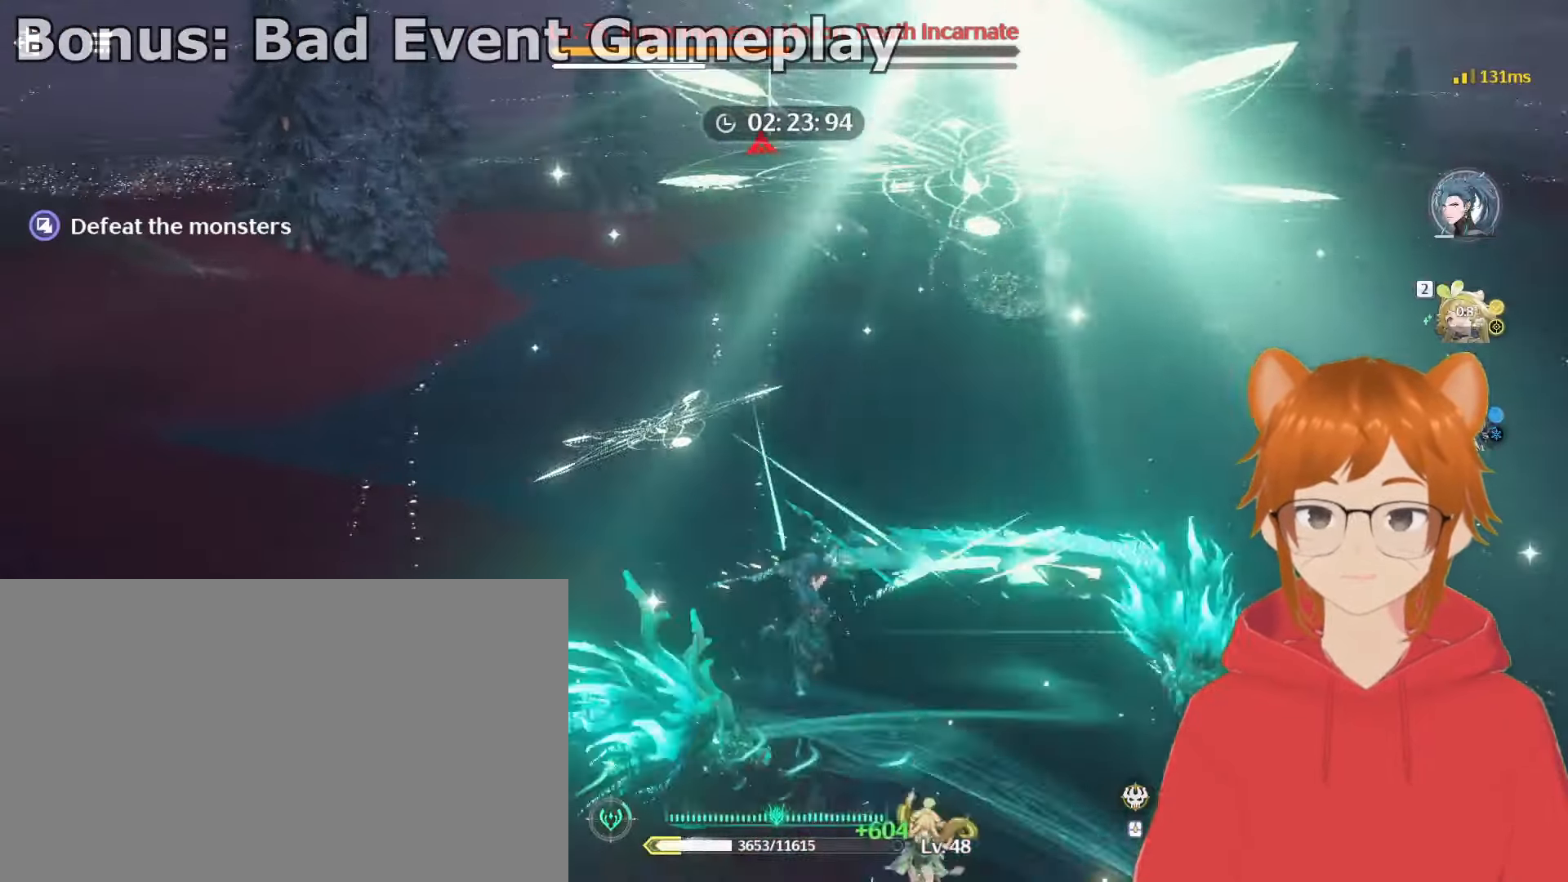
{"keys": [], "mouse": ["left"], "events": [[50, "2", "up"], [50, "e", "up"], [150, "2", "down"], [150, "e", "down"], [250, "e", "up"], [300, "2", "up"], [334, "2", "down"], [334, "e", "down"], [434, "2", "up"], [434, "e", "up"]]}
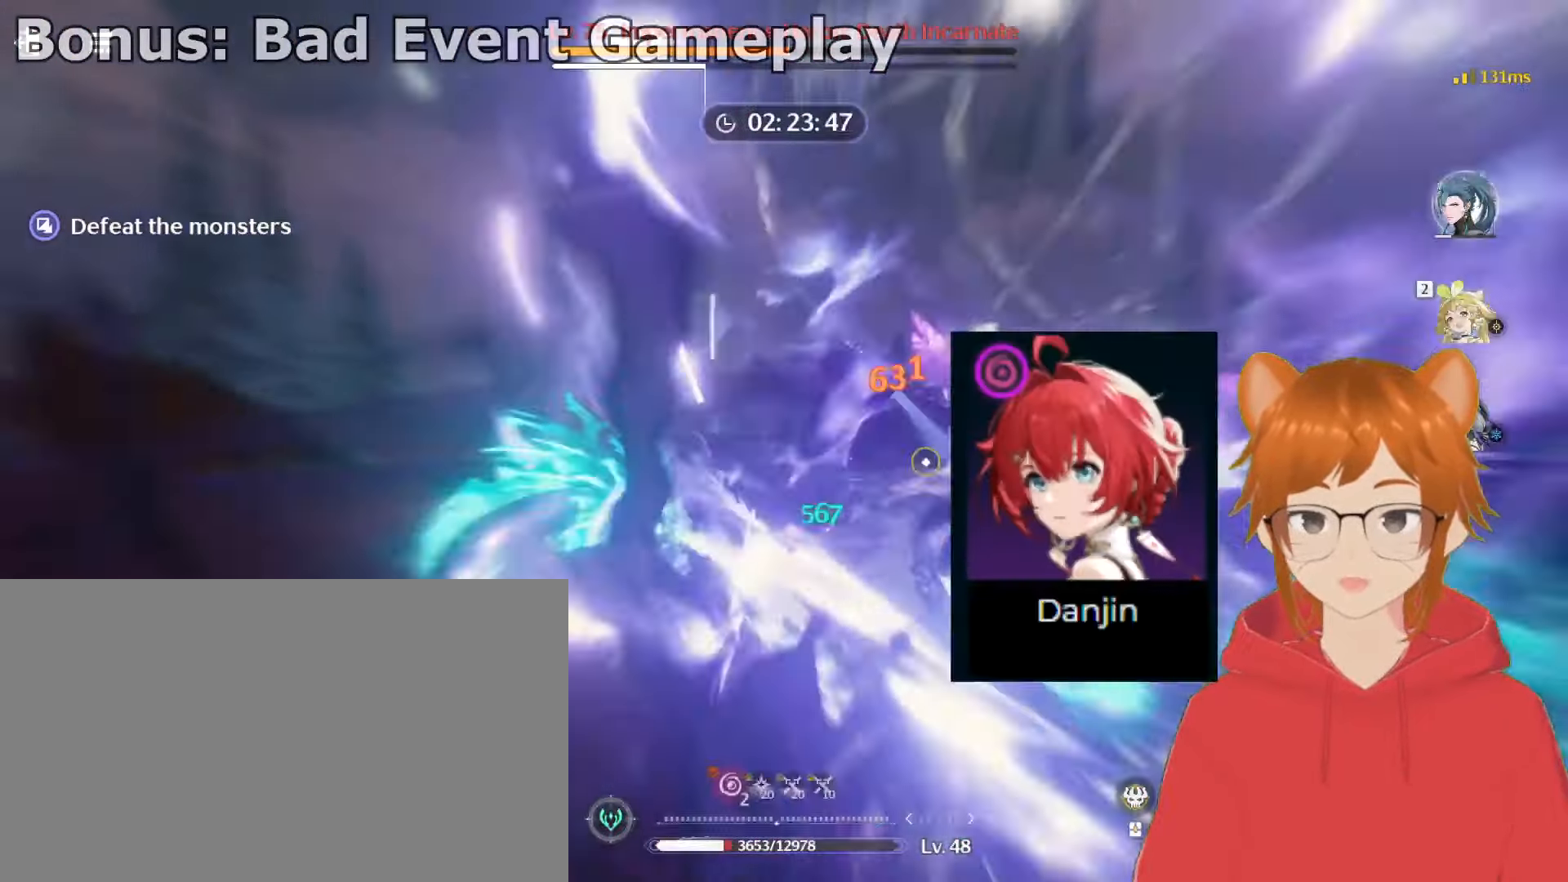
{"keys": [], "mouse": ["left"], "events": [[33, "2", "down"], [116, "2", "up"], [216, "2", "down"], [266, "shift", "down"], [300, "2", "up"], [300, "shift", "up"]]}
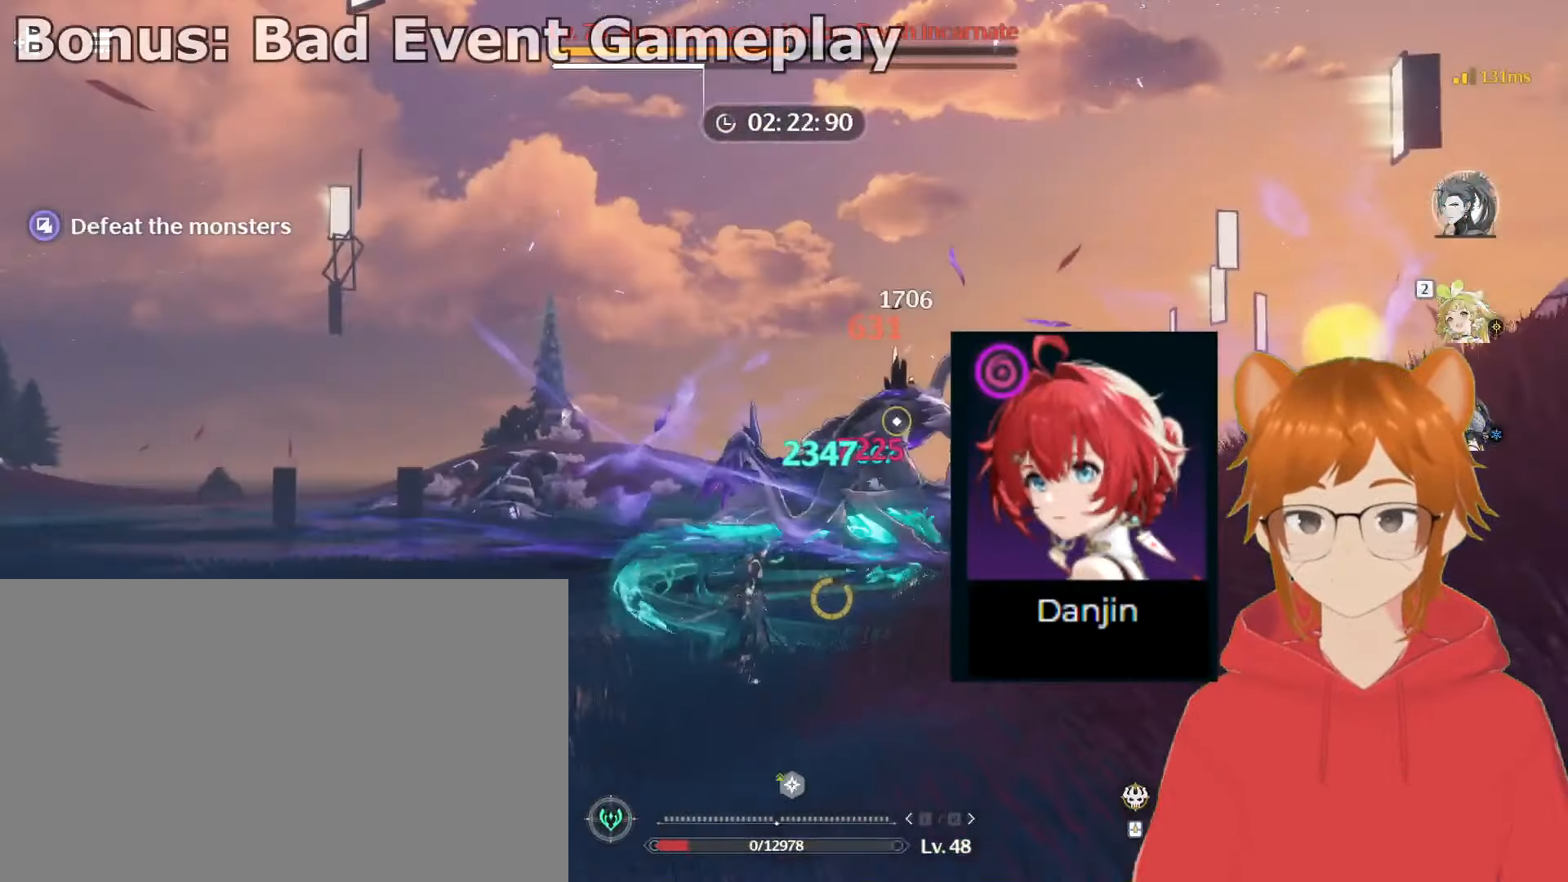
{"keys": [], "mouse": [], "events": [[184, "mouse_left", "up"]]}
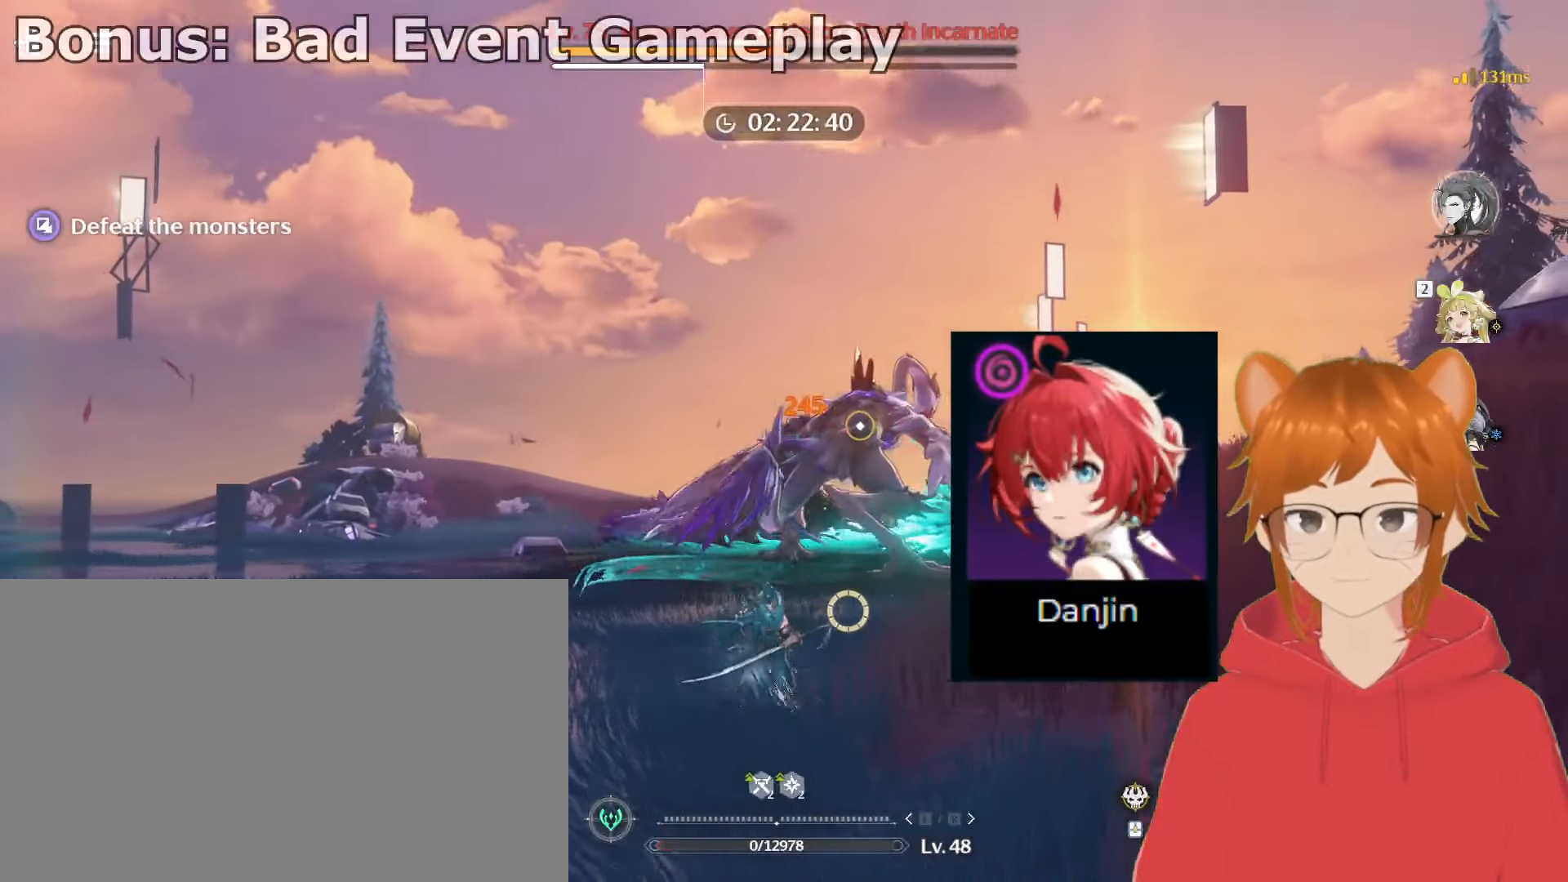
{"keys": [], "mouse": [], "events": []}
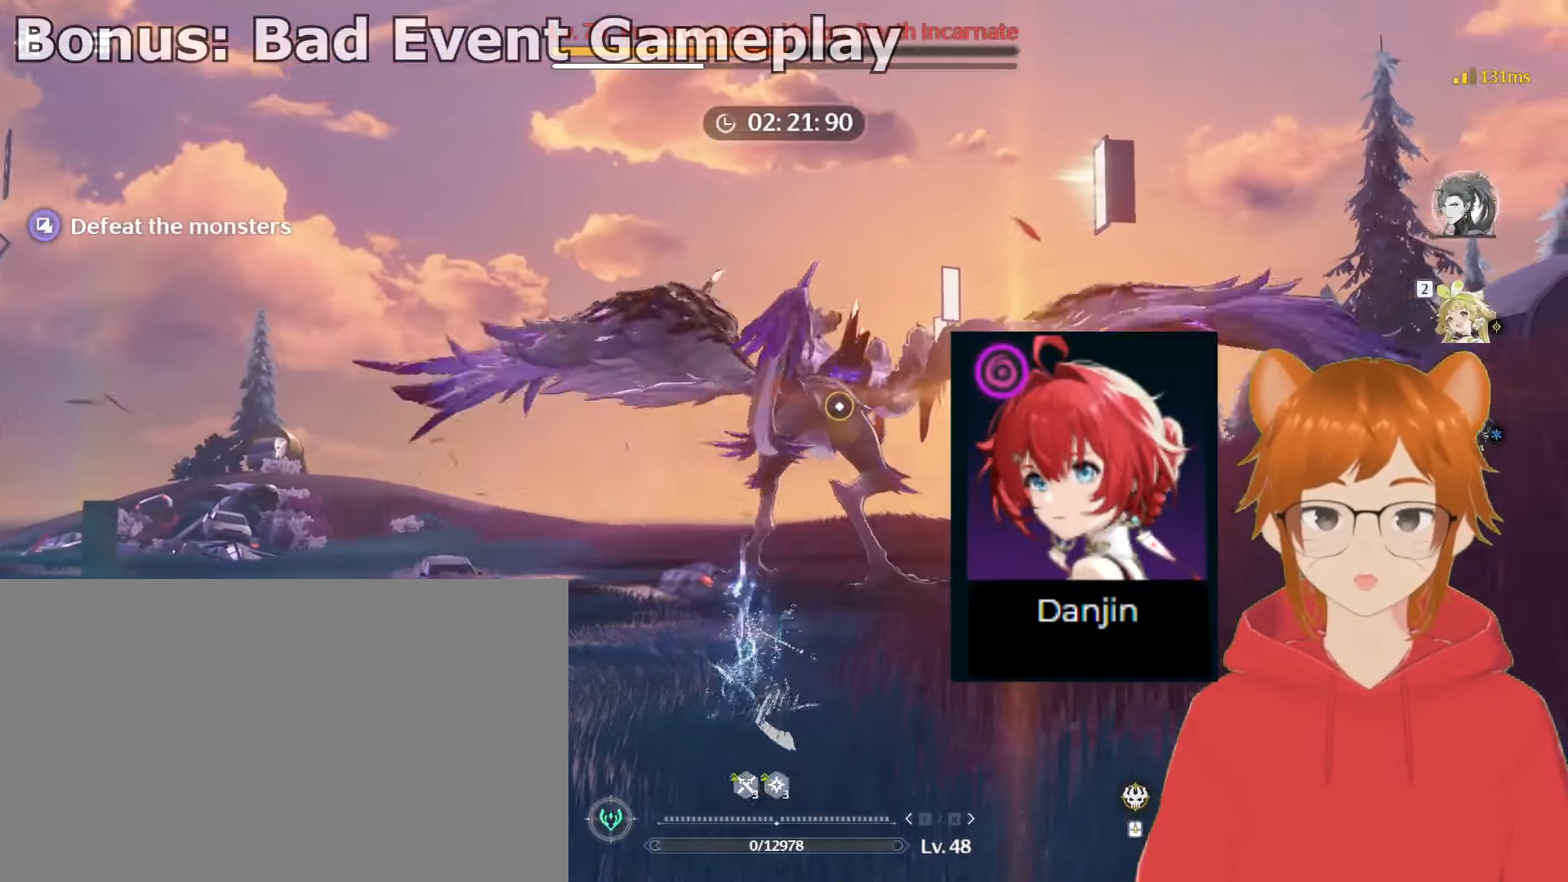
{"keys": ["2", "e"], "mouse": ["left"], "events": [[217, "mouse_left", "down"], [300, "2", "down"], [300, "e", "down"], [384, "2", "up"], [384, "e", "up"], [484, "2", "down"], [484, "e", "down"]]}
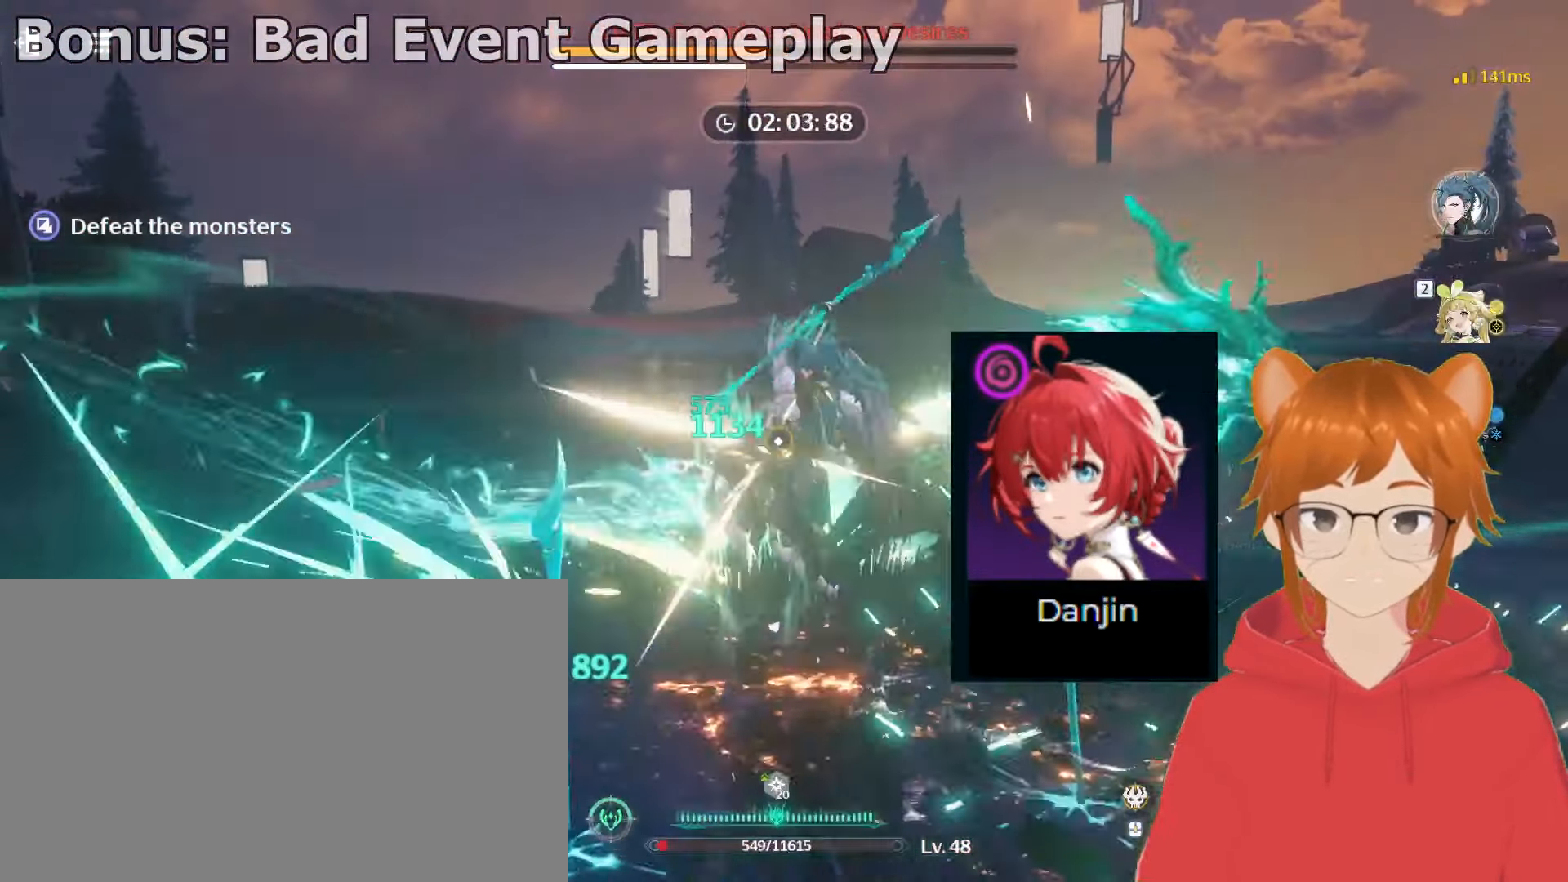
{"keys": [], "mouse": ["left"], "events": [[83, "2", "up"], [83, "e", "up"], [166, "2", "down"], [166, "e", "down"], [266, "2", "up"], [266, "e", "up"], [367, "2", "down"], [367, "e", "down"], [450, "2", "up"], [450, "e", "up"]]}
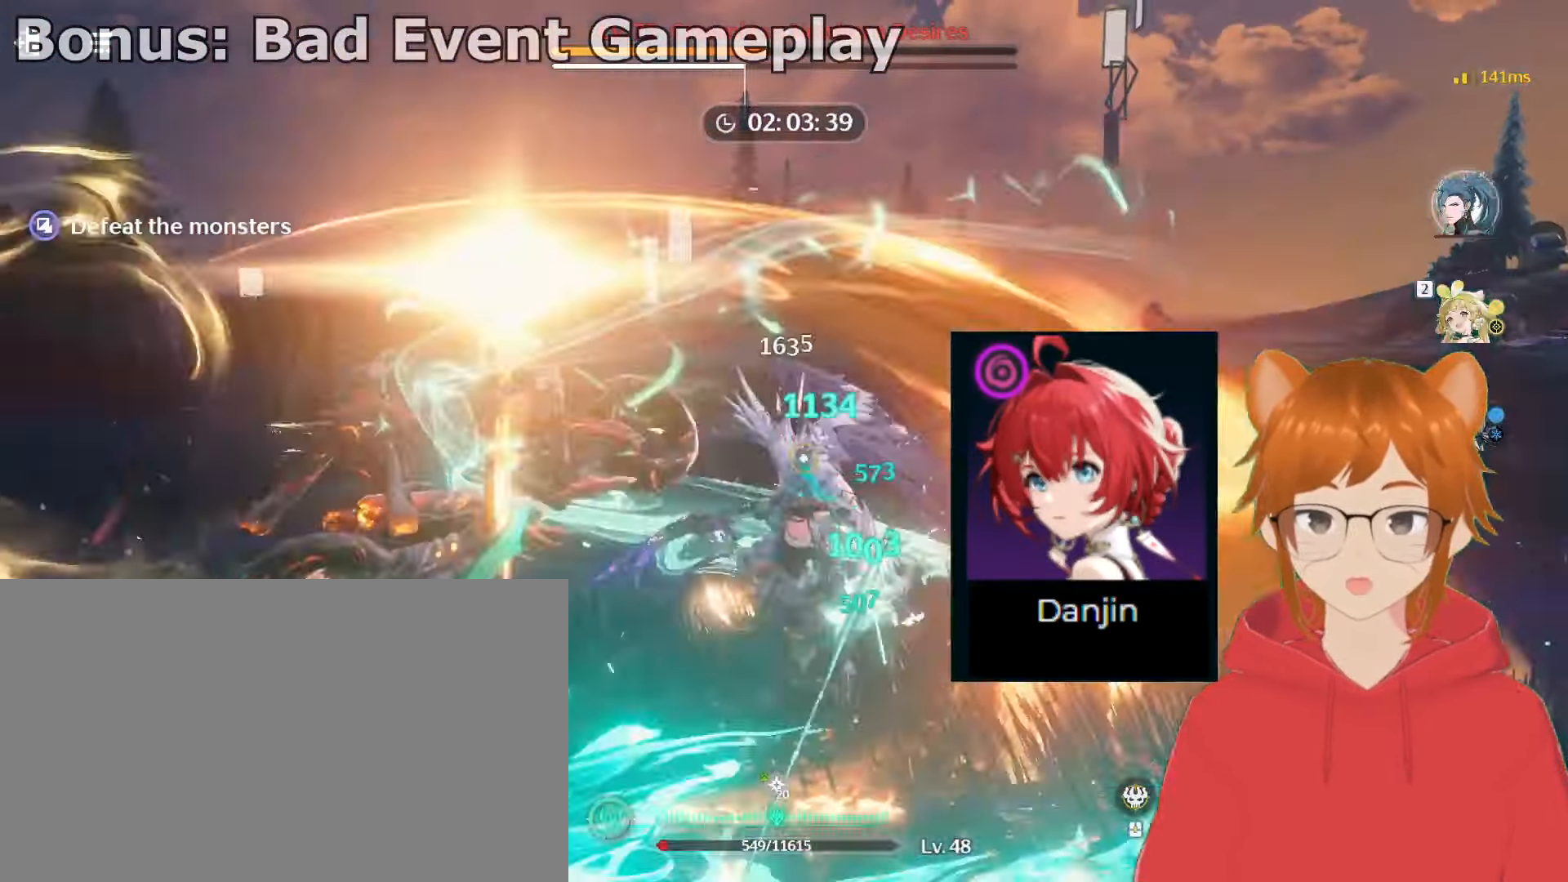
{"keys": [], "mouse": ["left"], "events": [[50, "2", "down"], [50, "e", "down"], [100, "2", "up"], [134, "e", "up"], [234, "2", "down"], [234, "e", "down"], [284, "2", "up"], [284, "e", "up"], [384, "e", "down"], [417, "2", "down"], [467, "2", "up"], [467, "e", "up"]]}
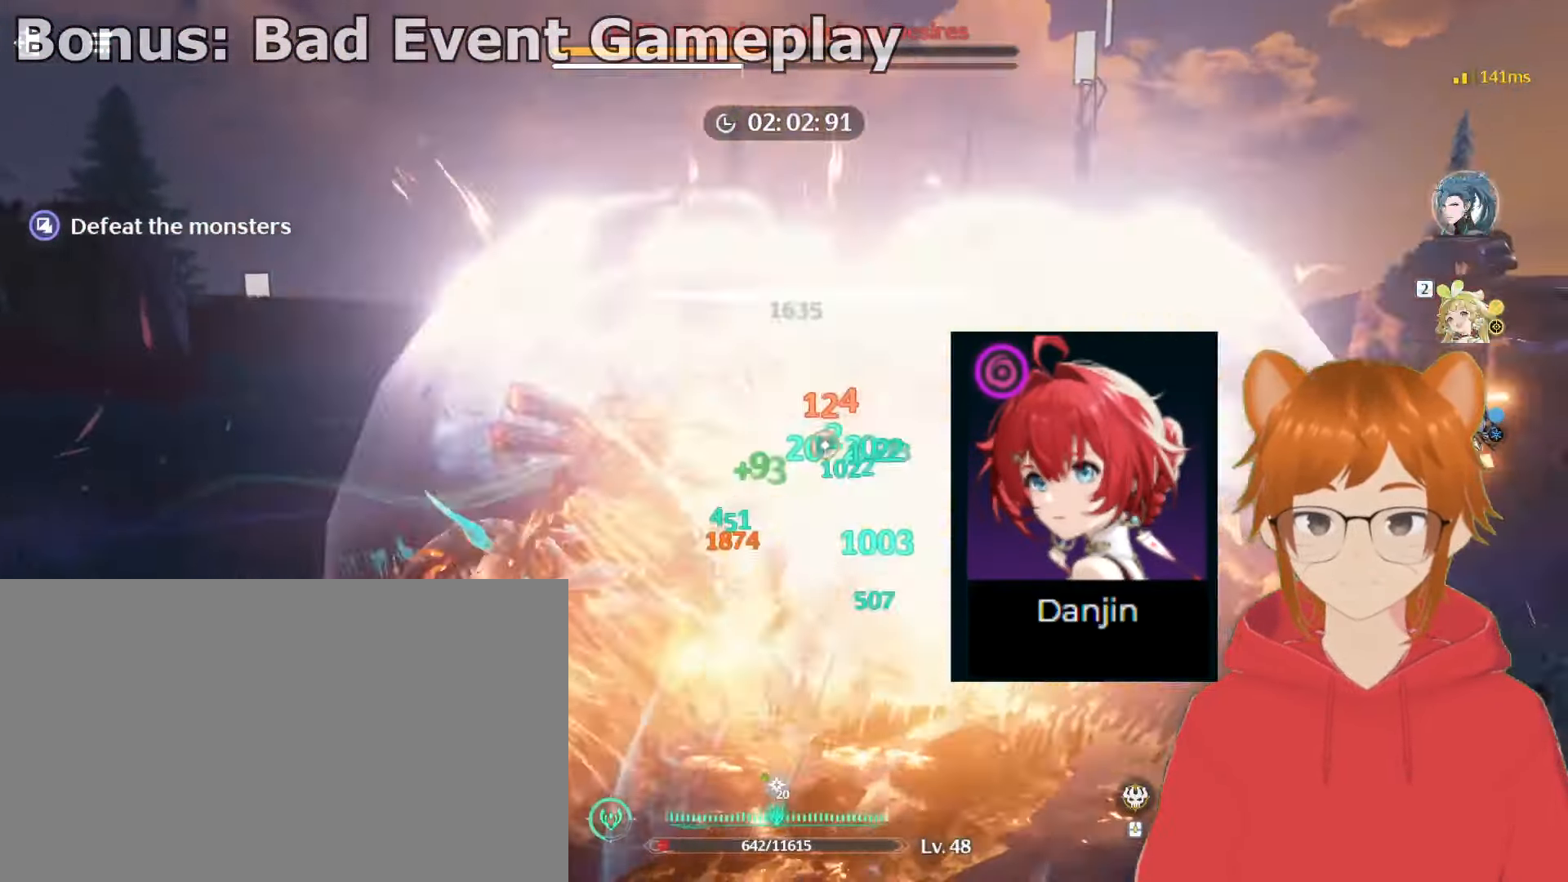
{"keys": ["e"], "mouse": ["left"], "events": [[66, "2", "down"], [66, "e", "down"], [150, "2", "up"], [150, "e", "up"], [250, "2", "down"], [250, "e", "down"], [300, "2", "up"], [350, "e", "up"], [433, "2", "down"], [433, "e", "down"], [483, "2", "up"]]}
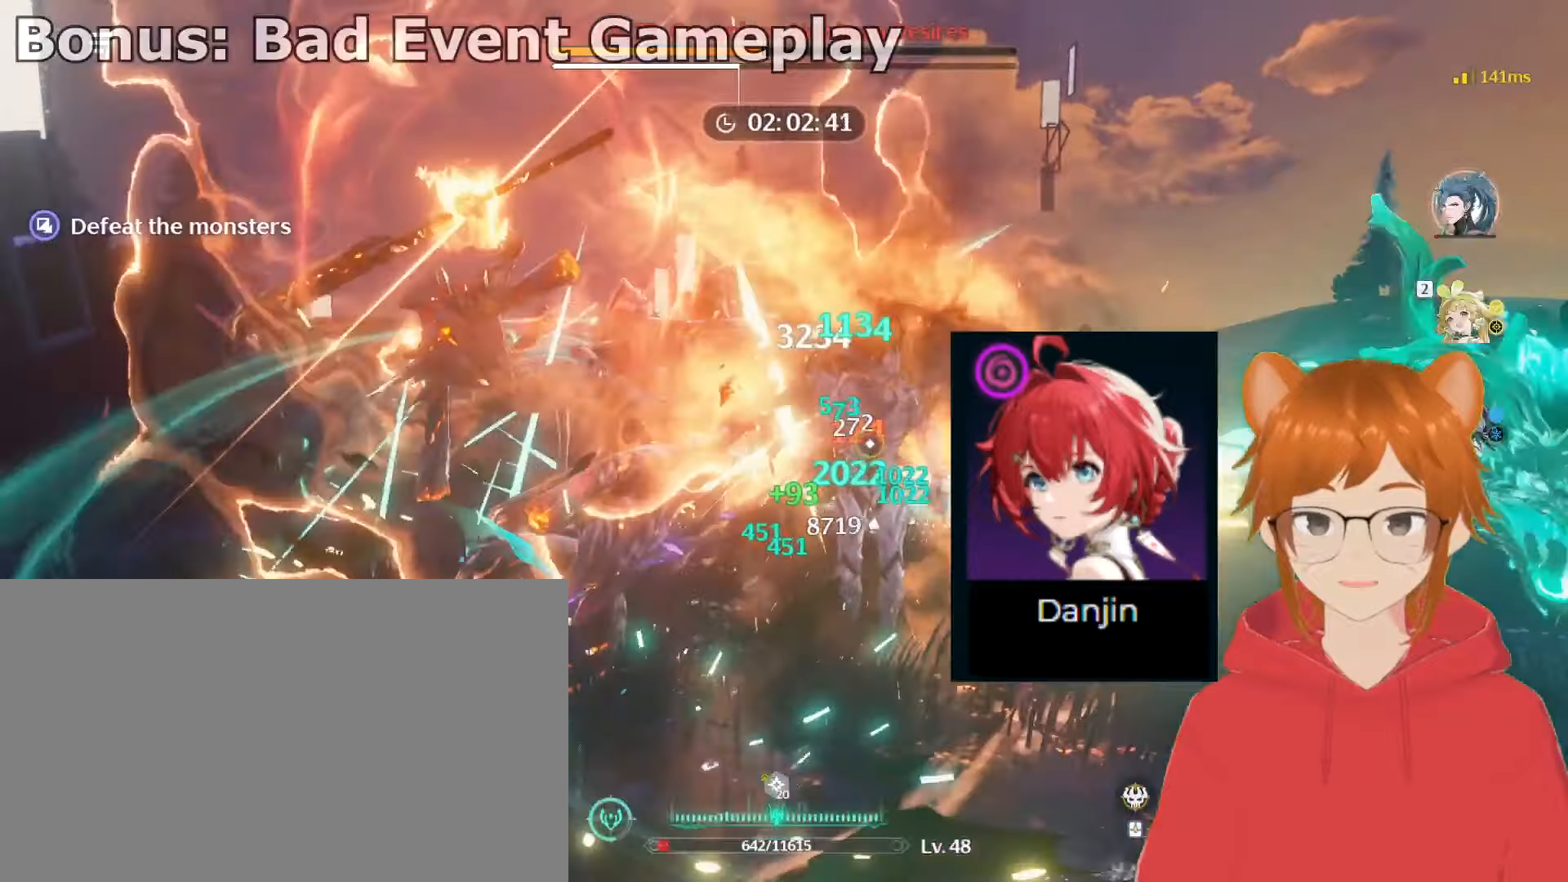
{"keys": ["2", "e"], "mouse": ["left"], "events": [[33, "e", "up"], [83, "e", "down"], [133, "2", "down"], [167, "2", "up"], [217, "e", "up"], [317, "2", "down"], [317, "e", "down"], [367, "2", "up"], [367, "e", "up"], [450, "2", "down"], [450, "e", "down"]]}
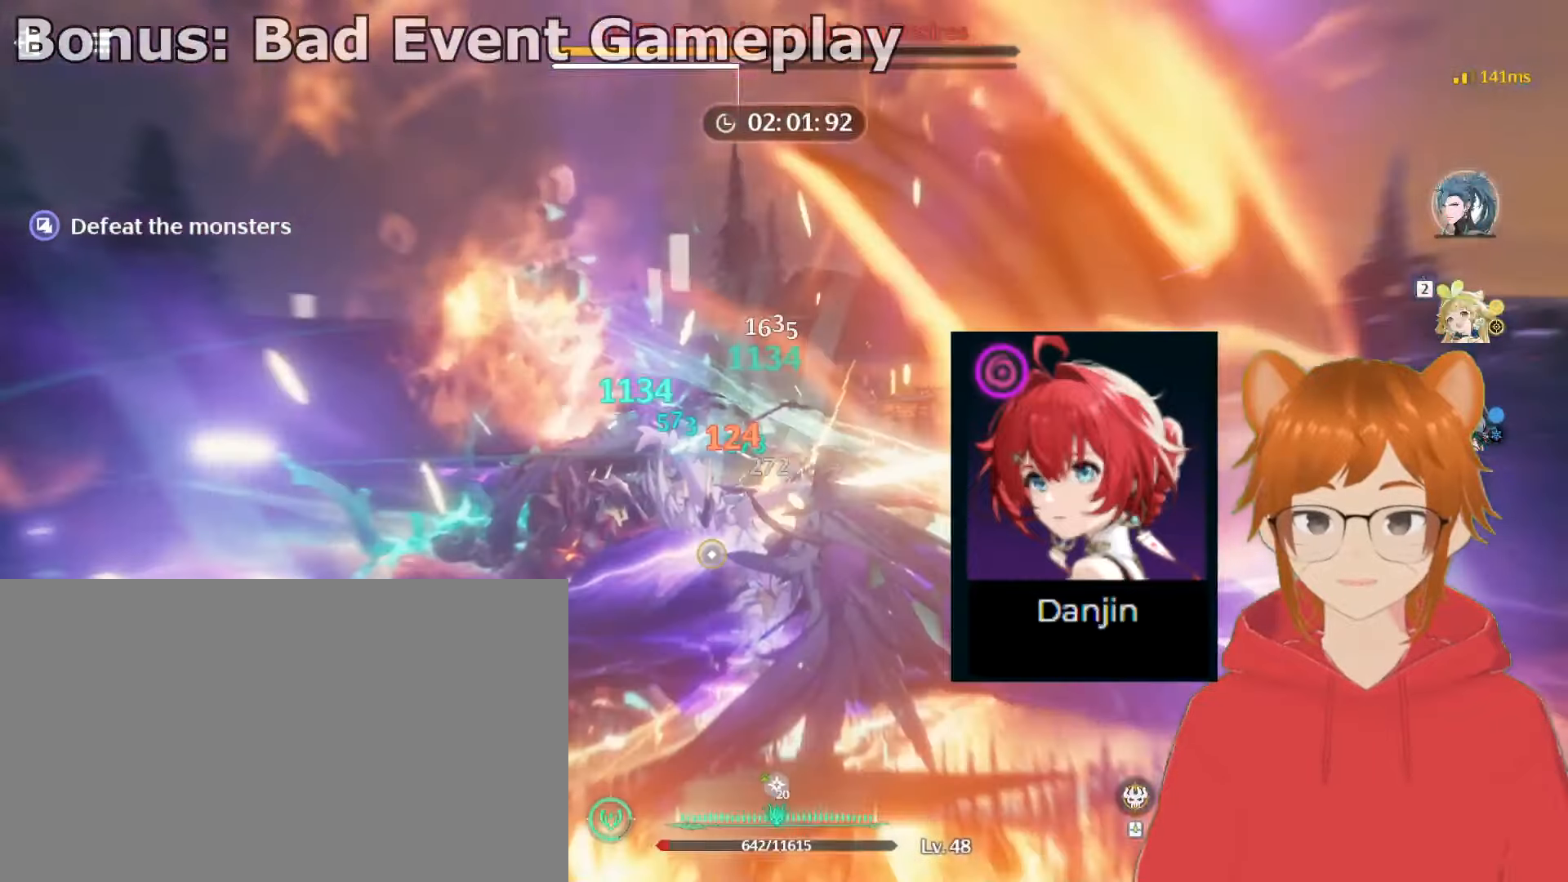
{"keys": [], "mouse": ["left"], "events": [[50, "2", "up"], [50, "e", "up"], [150, "2", "down"], [150, "e", "down"], [234, "2", "up"], [234, "e", "up"], [334, "2", "down"], [334, "e", "down"], [384, "2", "up"], [417, "e", "up"]]}
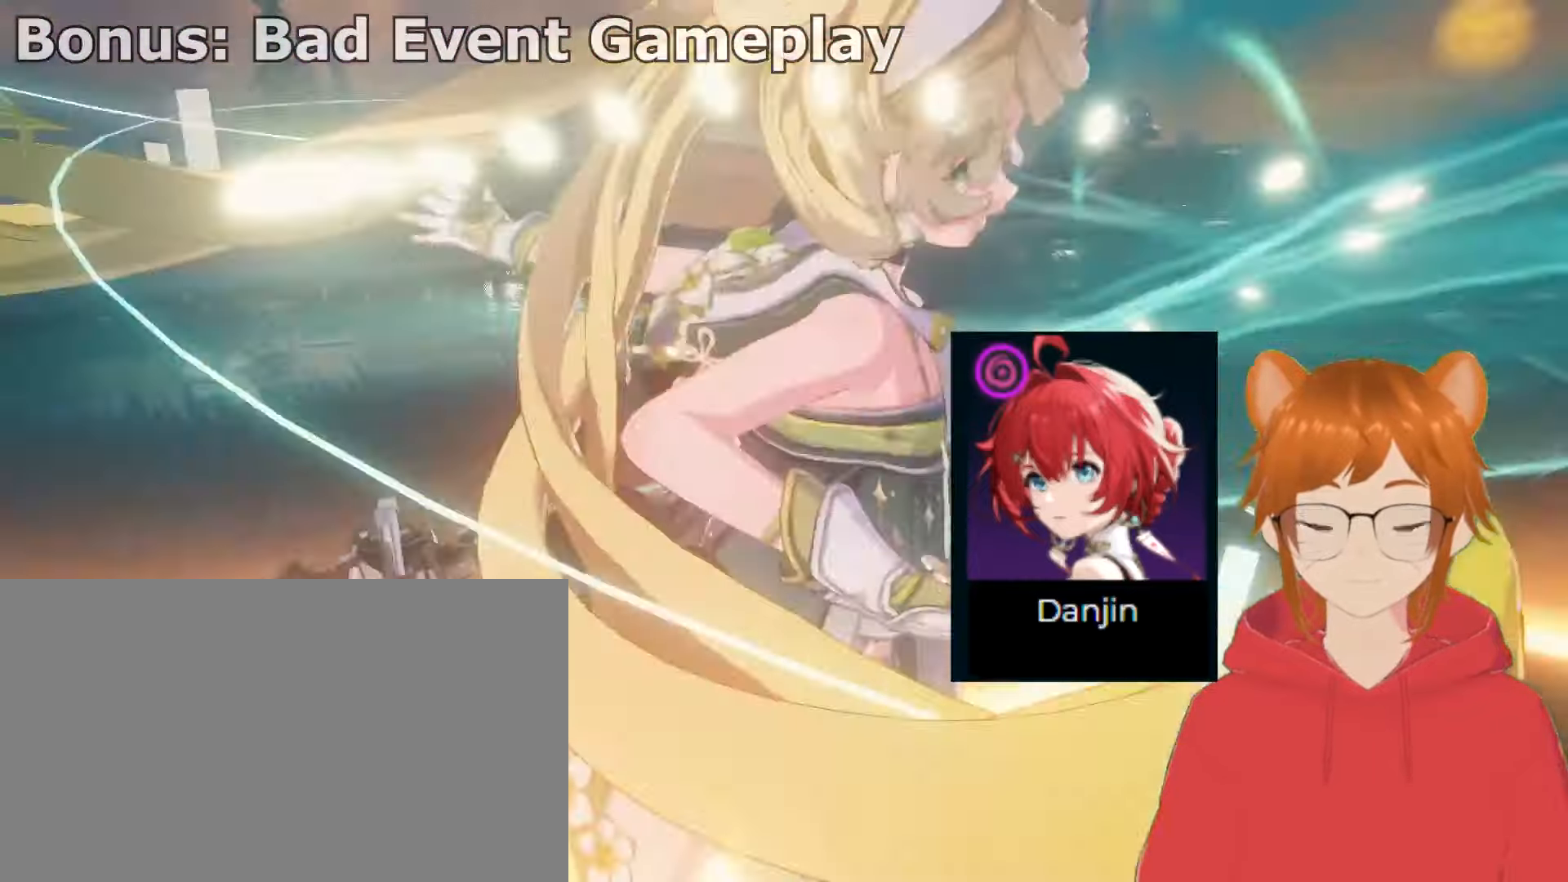
{"keys": [], "mouse": ["left"], "events": [[17, "2", "down"], [17, "e", "down"], [67, "2", "up"], [67, "e", "up"], [150, "2", "down"], [150, "e", "down"], [250, "2", "up"], [250, "e", "up"], [350, "2", "down"], [350, "e", "down"], [434, "2", "up"], [434, "e", "up"]]}
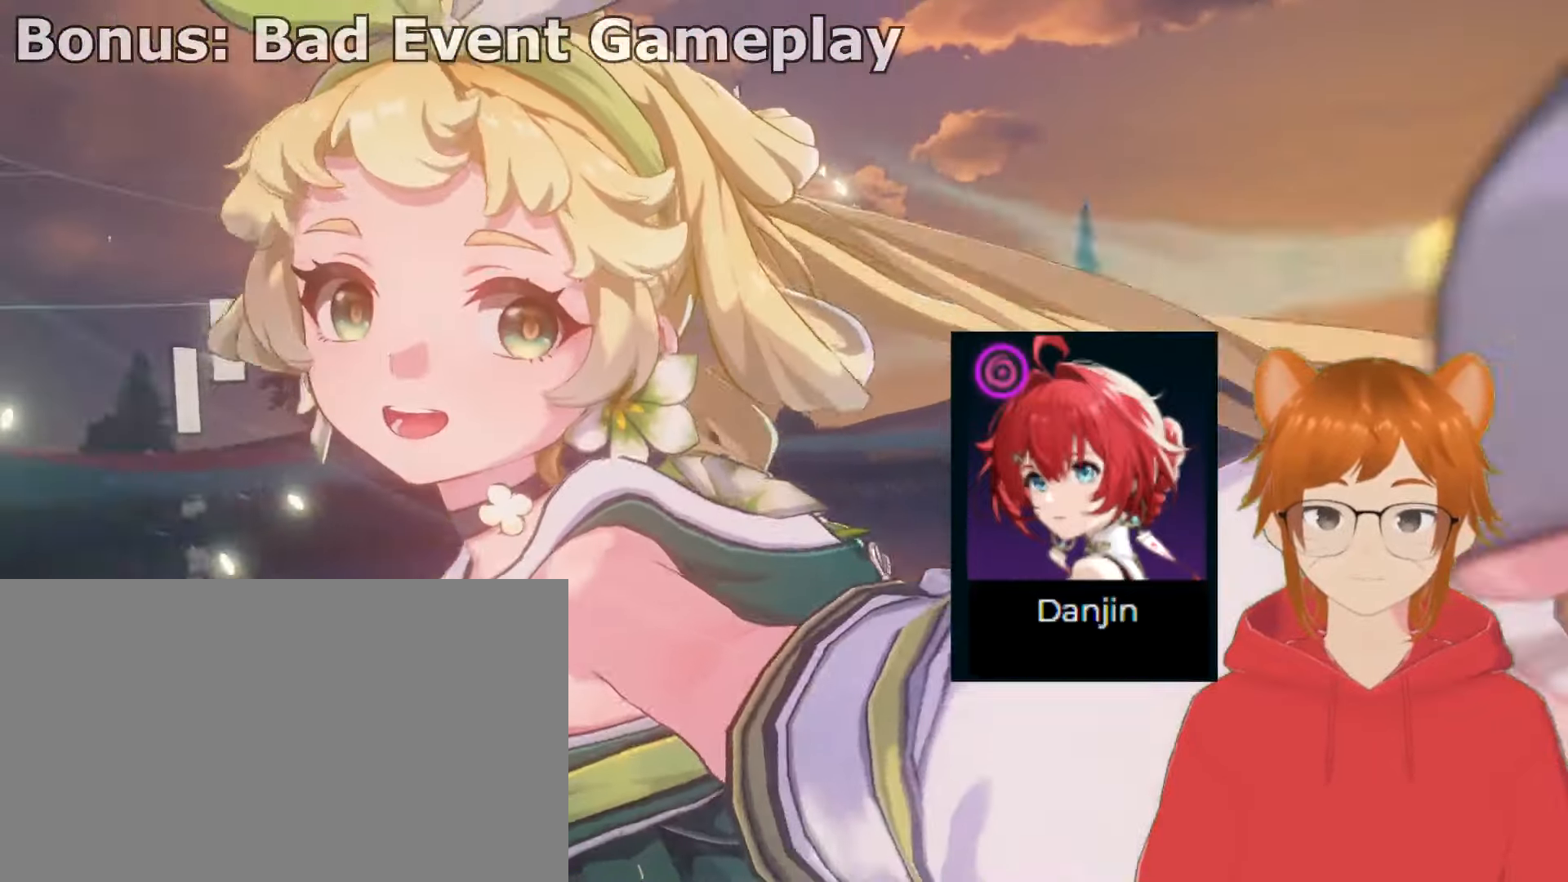
{"keys": [], "mouse": ["left"], "events": [[34, "2", "down"], [34, "e", "down"], [134, "2", "up"], [134, "e", "up"], [217, "2", "down"], [217, "e", "down"], [317, "2", "up"], [317, "e", "up"], [401, "2", "down"], [401, "e", "down"], [501, "2", "up"], [501, "e", "up"]]}
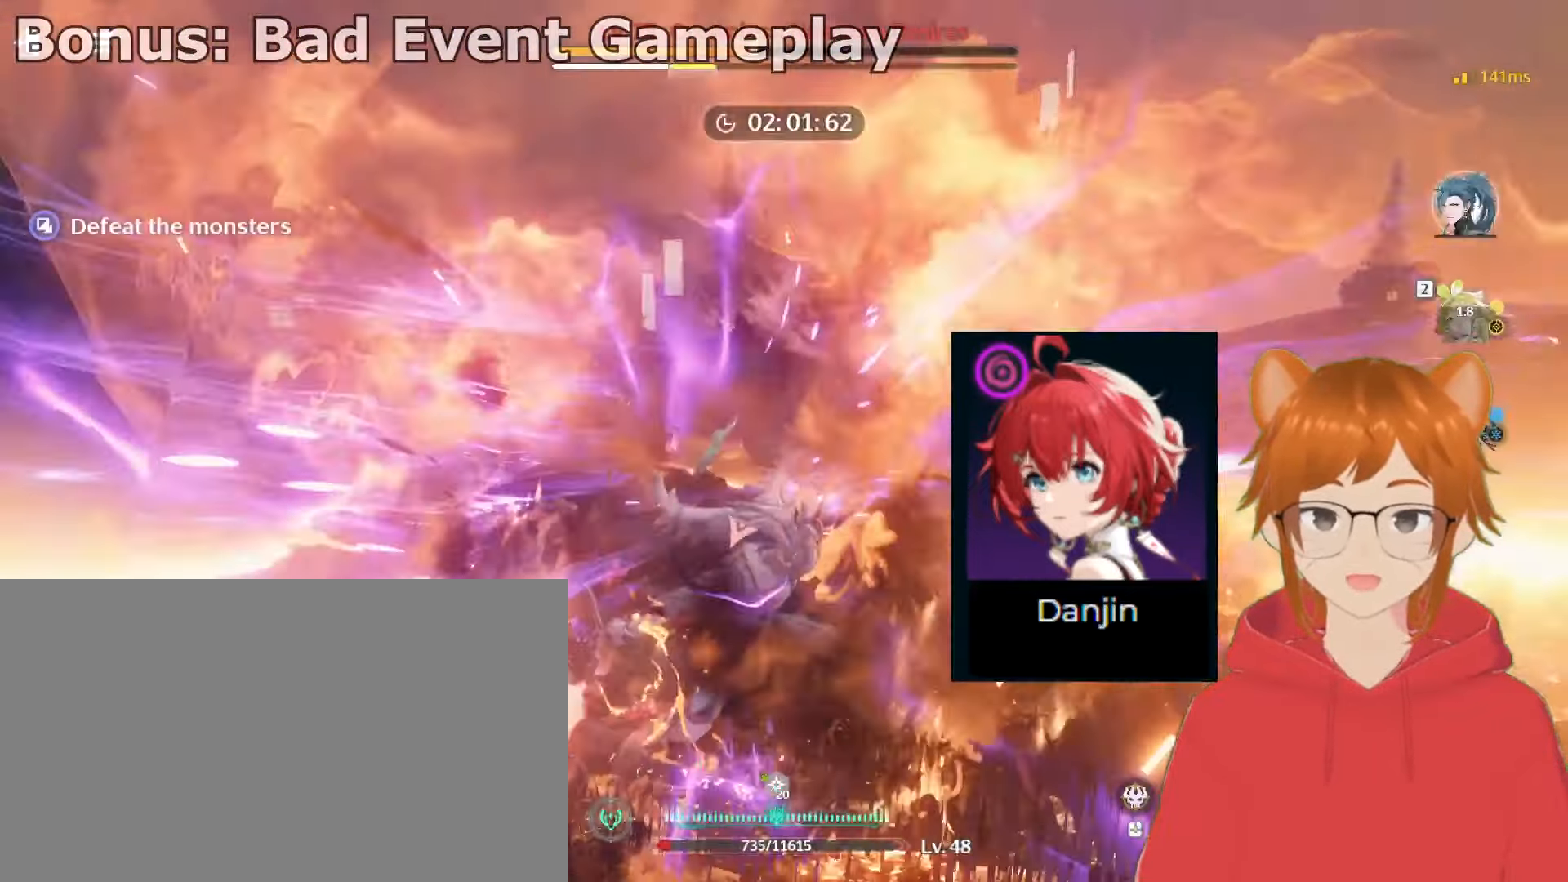
{"keys": ["2", "e"], "mouse": ["left"], "events": [[100, "2", "down"], [100, "e", "down"], [133, "2", "up"], [183, "e", "up"], [233, "e", "down"], [283, "2", "down"], [334, "2", "up"], [334, "e", "up"], [417, "2", "down"], [417, "e", "down"]]}
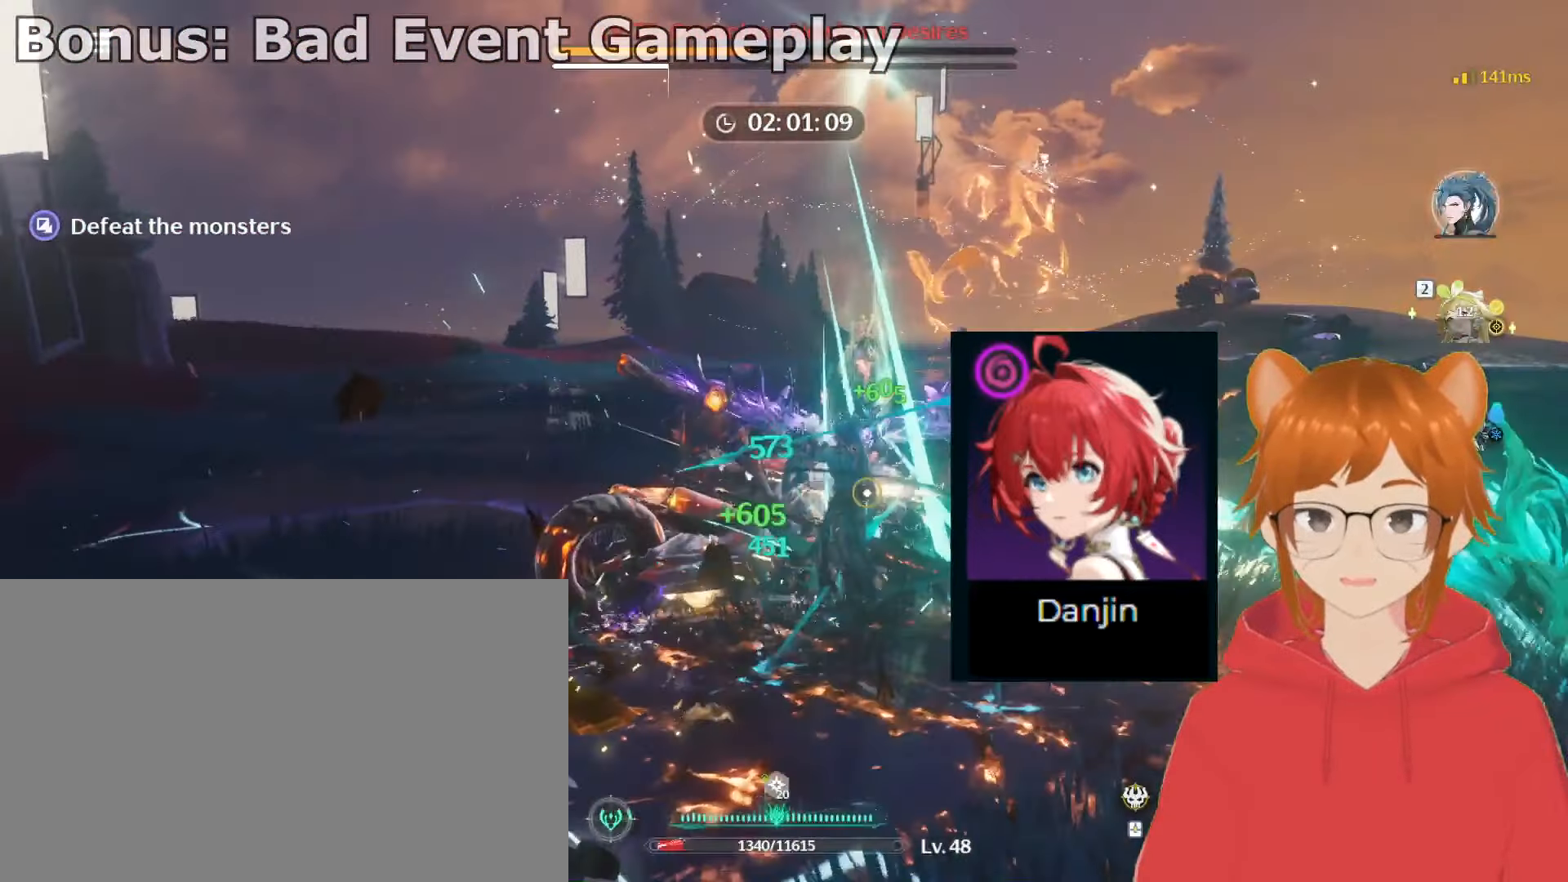
{"keys": ["2", "e"], "mouse": ["left"], "events": [[17, "2", "up"], [17, "e", "up"], [117, "2", "down"], [117, "e", "down"], [150, "2", "up"], [150, "e", "up"], [251, "2", "down"], [251, "e", "down"], [351, "2", "up"], [351, "e", "up"], [417, "2", "down"], [417, "e", "down"]]}
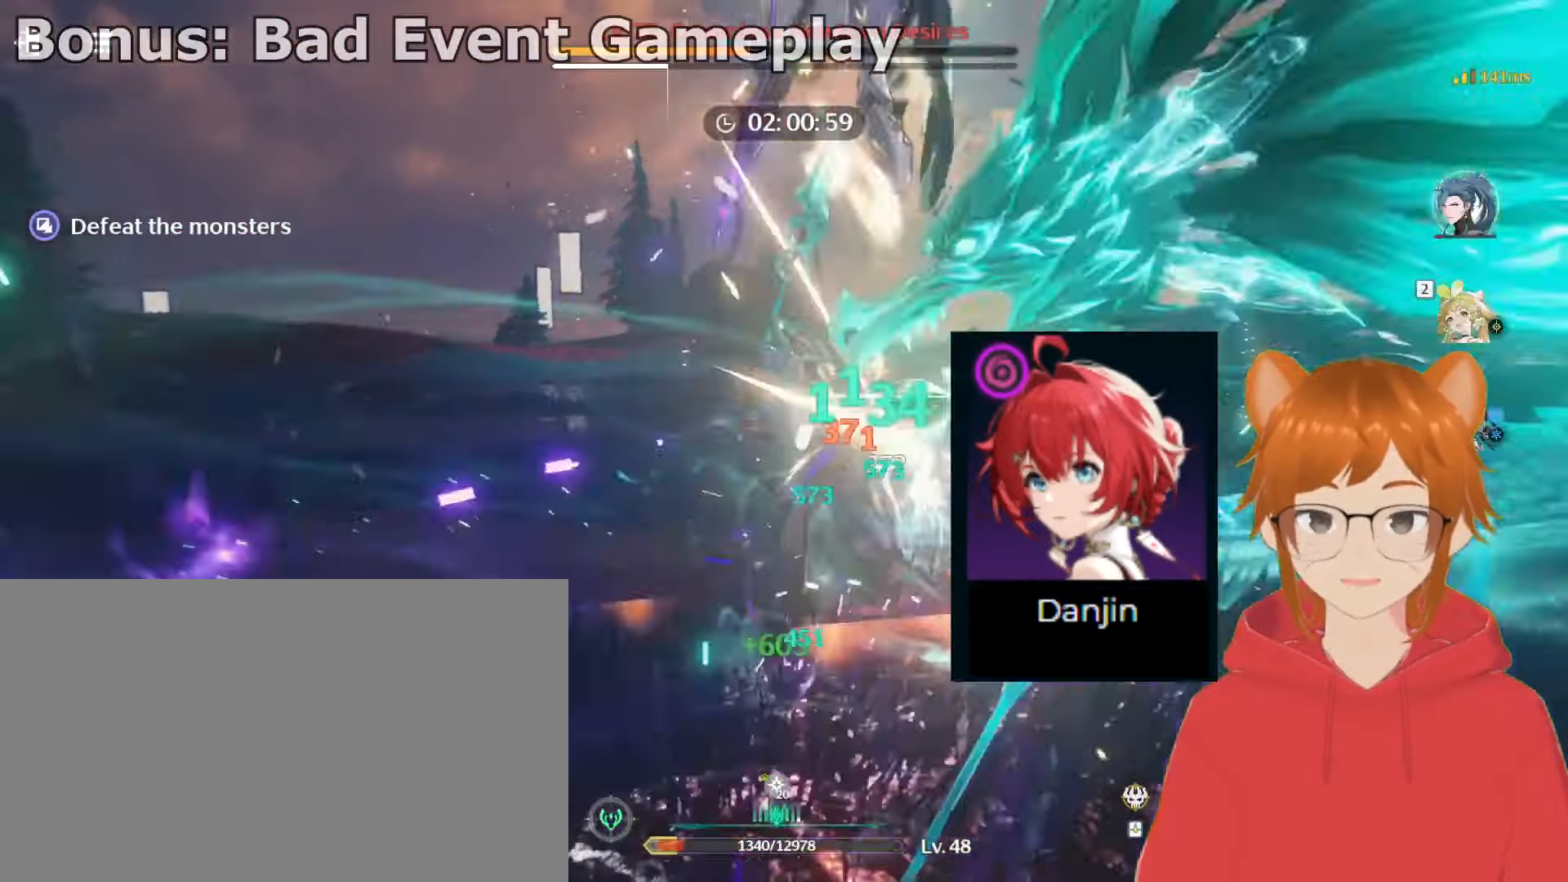
{"keys": ["2", "e"], "mouse": ["left"], "events": [[17, "2", "up"], [17, "e", "up"], [117, "2", "down"], [117, "e", "down"], [200, "2", "up"], [200, "e", "up"], [300, "2", "down"], [300, "e", "down"], [350, "2", "up"], [384, "e", "up"], [434, "2", "down"], [434, "e", "down"]]}
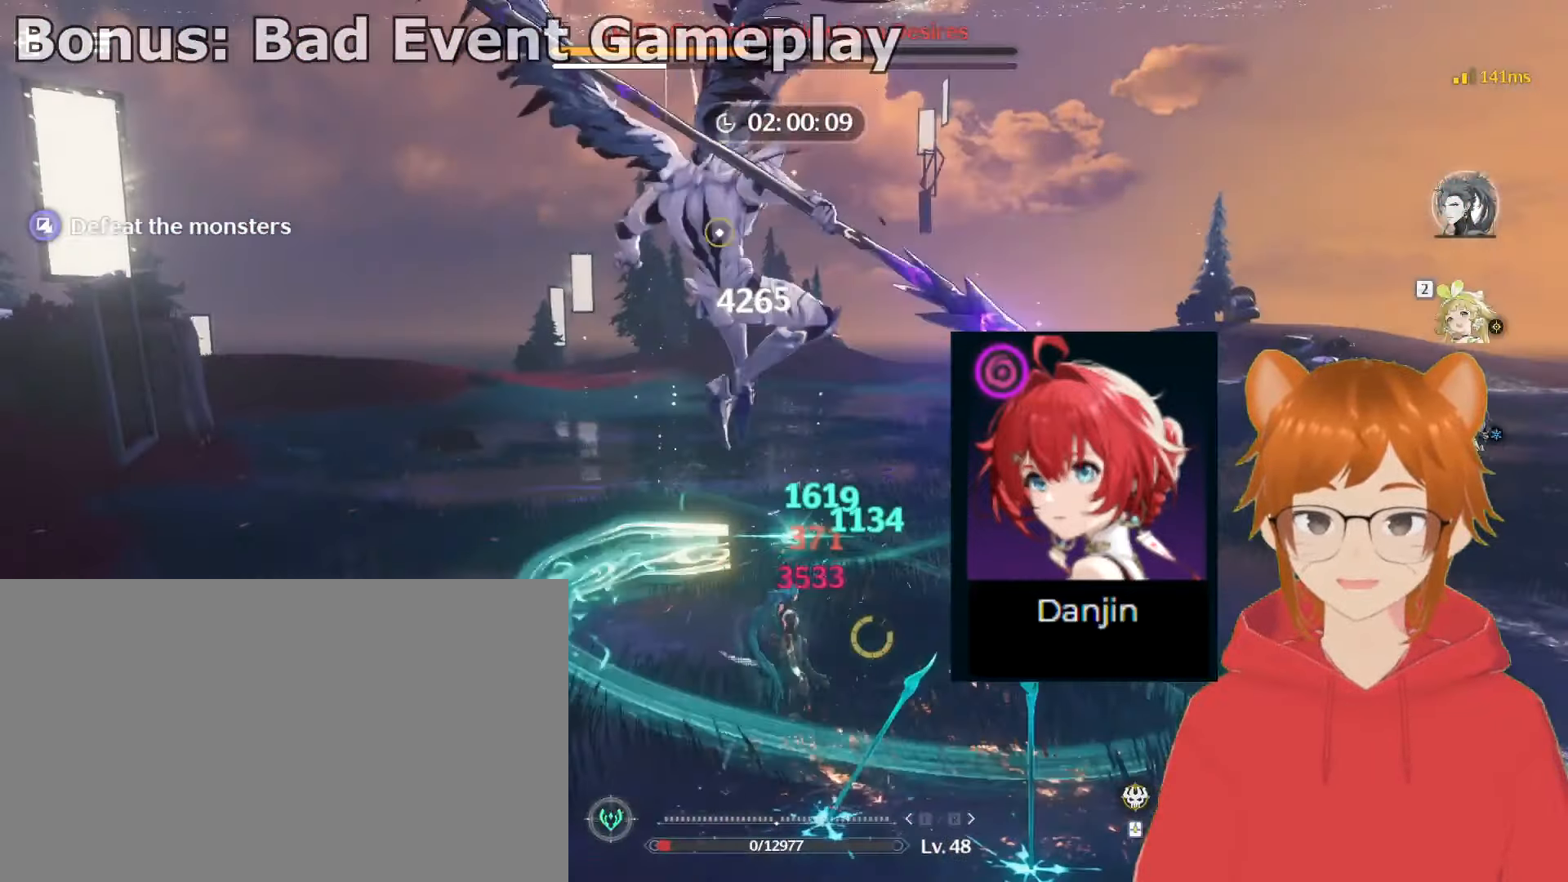
{"keys": [], "mouse": [], "events": [[34, "2", "up"], [84, "e", "up"], [117, "mouse_left", "up"]]}
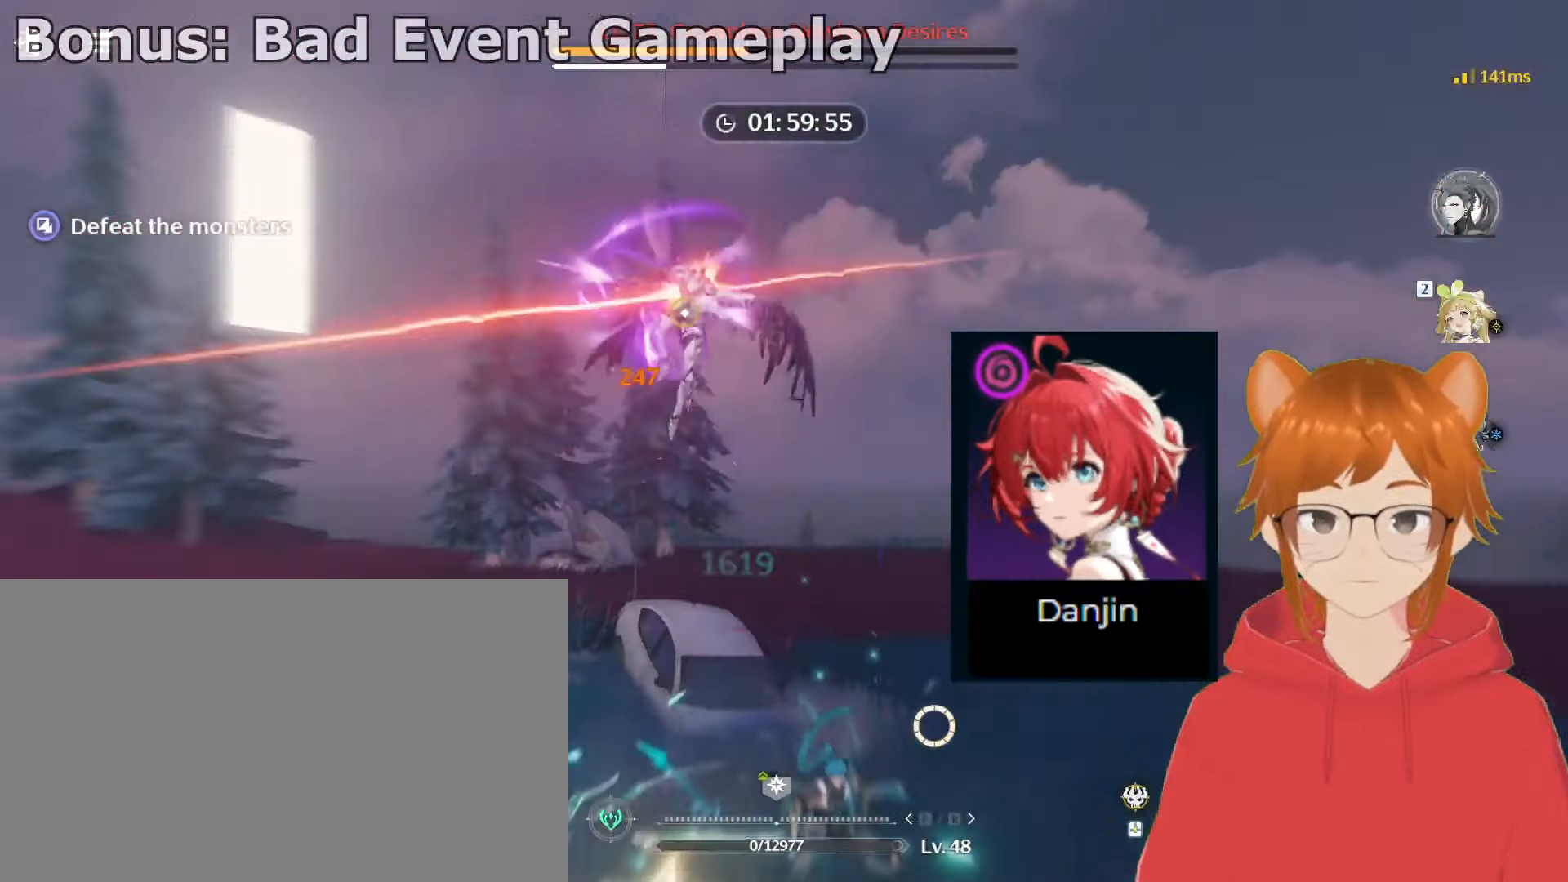
{"keys": [], "mouse": [], "events": []}
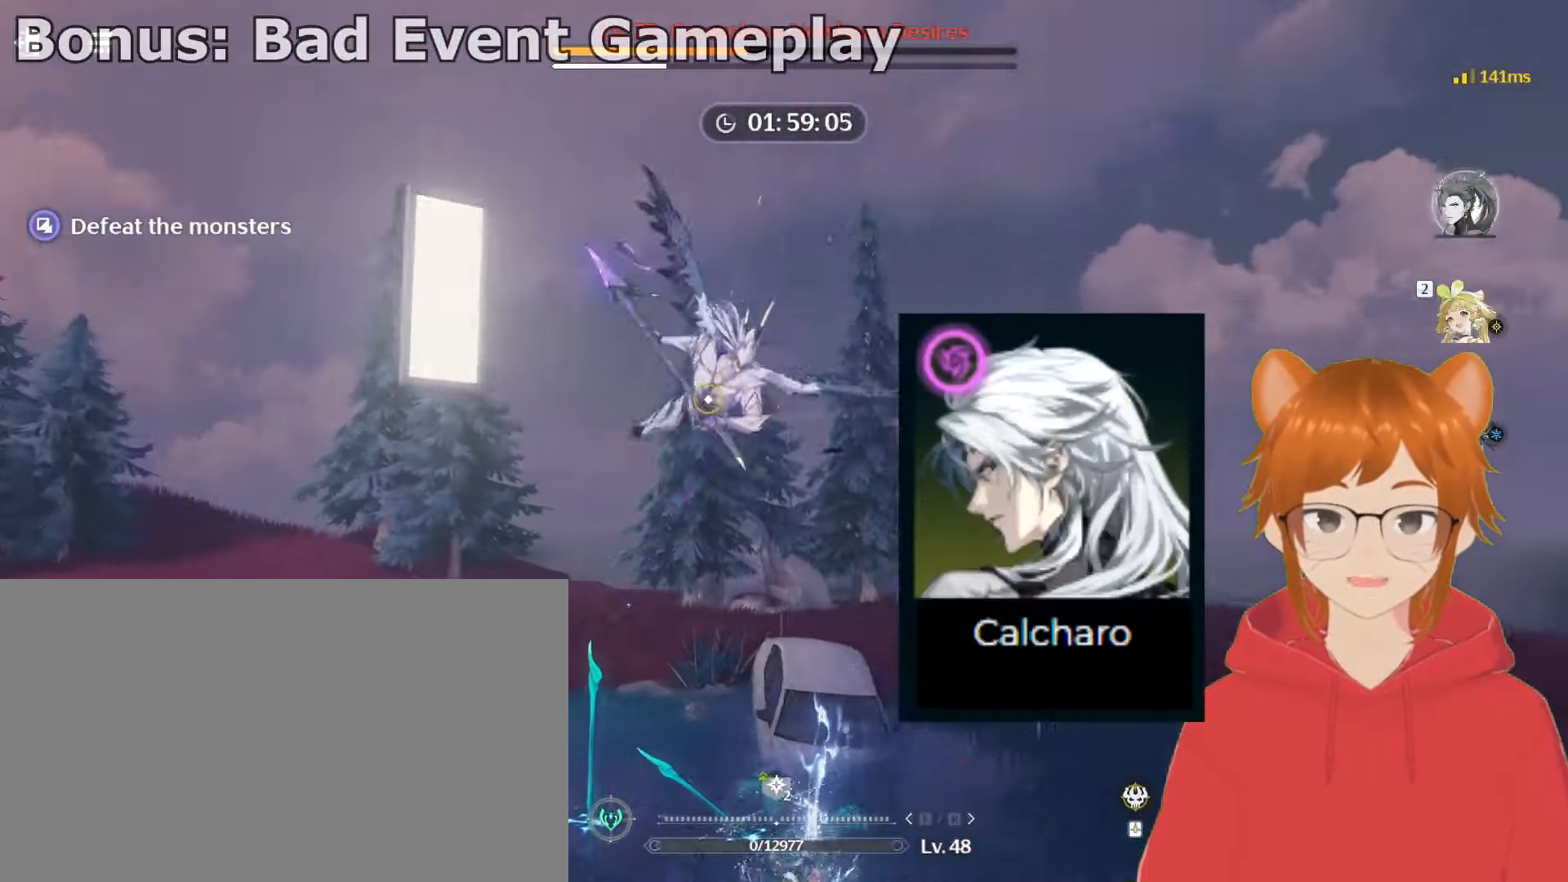
{"keys": ["shift"], "mouse": ["left"], "events": [[150, "e", "down"], [201, "mouse_left", "down"], [234, "e", "up"], [334, "e", "down"], [384, "e", "up"], [484, "shift", "down"]]}
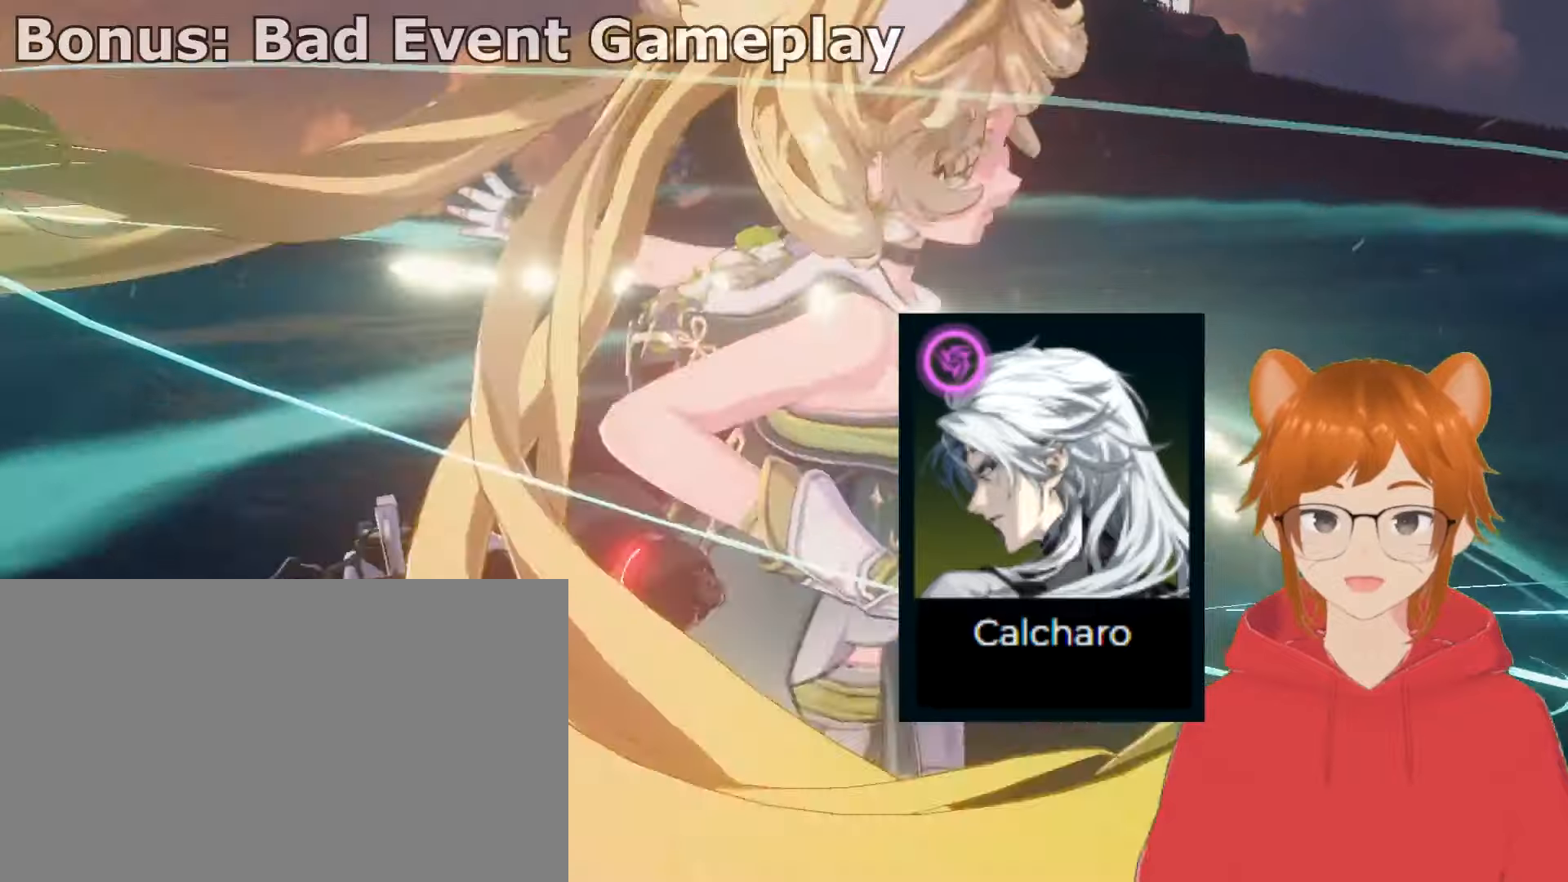
{"keys": ["2", "e"], "mouse": ["left"], "events": [[66, "mouse_left", "up"], [66, "shift", "up"], [217, "mouse_left", "down"], [300, "e", "down"], [350, "2", "down"], [400, "2", "up"], [400, "e", "up"], [484, "2", "down"], [484, "e", "down"]]}